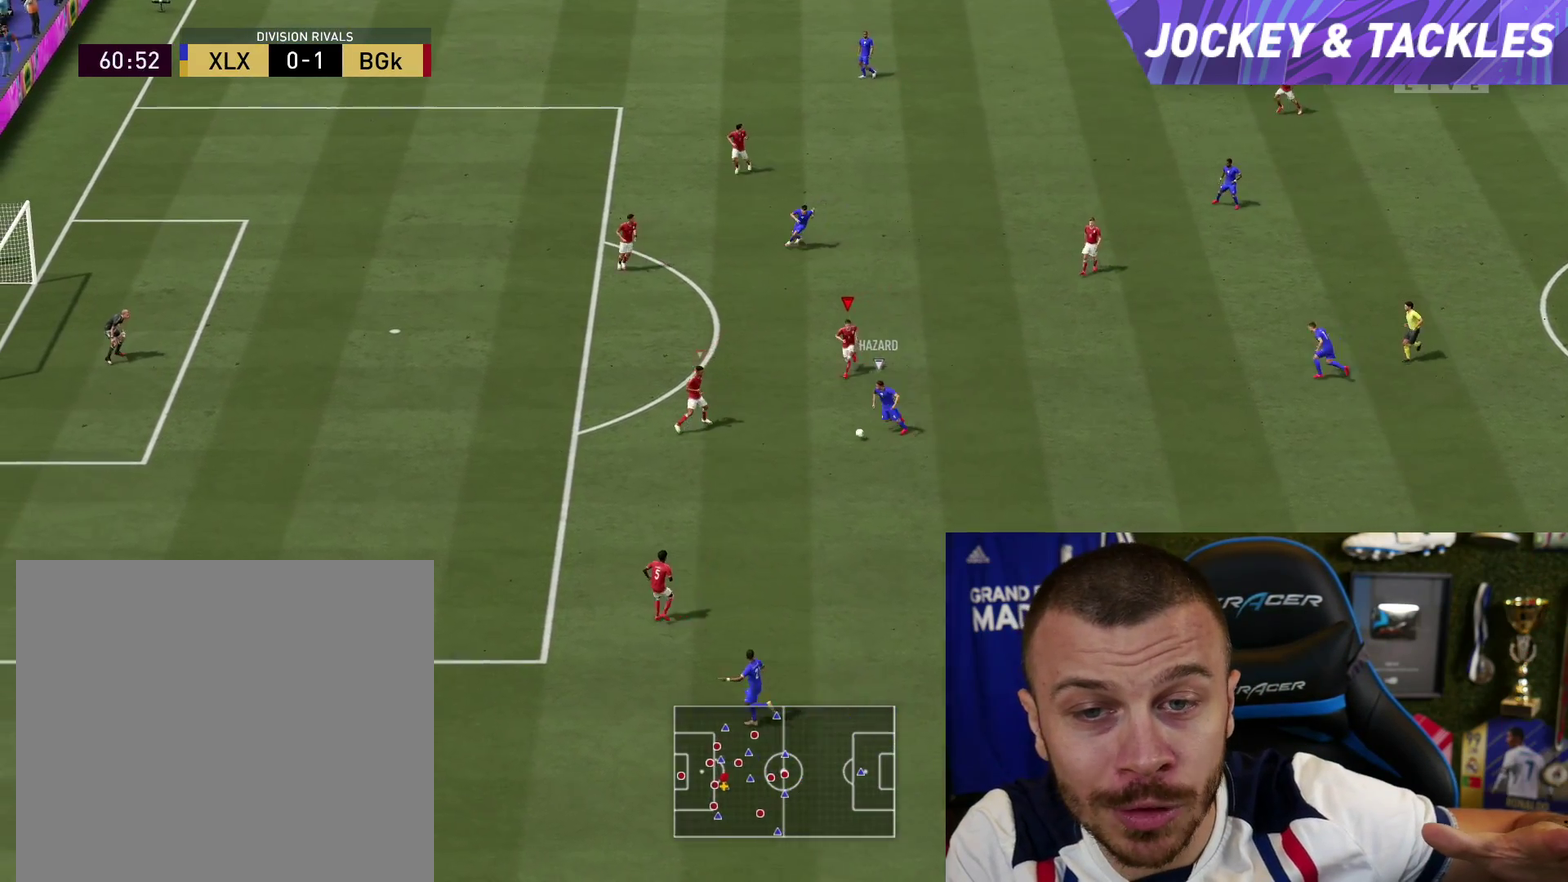
Gameplay with a controller (PlayStation layout); each line is a JSON object with the inputs held at the frame after it (dt_ms = milliseconds from this image to that frame). "button_events" lists button changes between this image and that frame as [ms after this image, input, new state], when the widget could be followed in between (sticks are given only as held states). This overlay highlights the sticks when they move; stick clicks (L3 R3) are not distinguishable. This document gives stick clicks only as held states, not as events.
{"dt_ms": 700, "buttons": ["L2", "R1", "R2"], "left_stick": "down-left", "right_stick": "center", "button_events": [[16, "R1", "down"], [66, "L1", "up"]]}
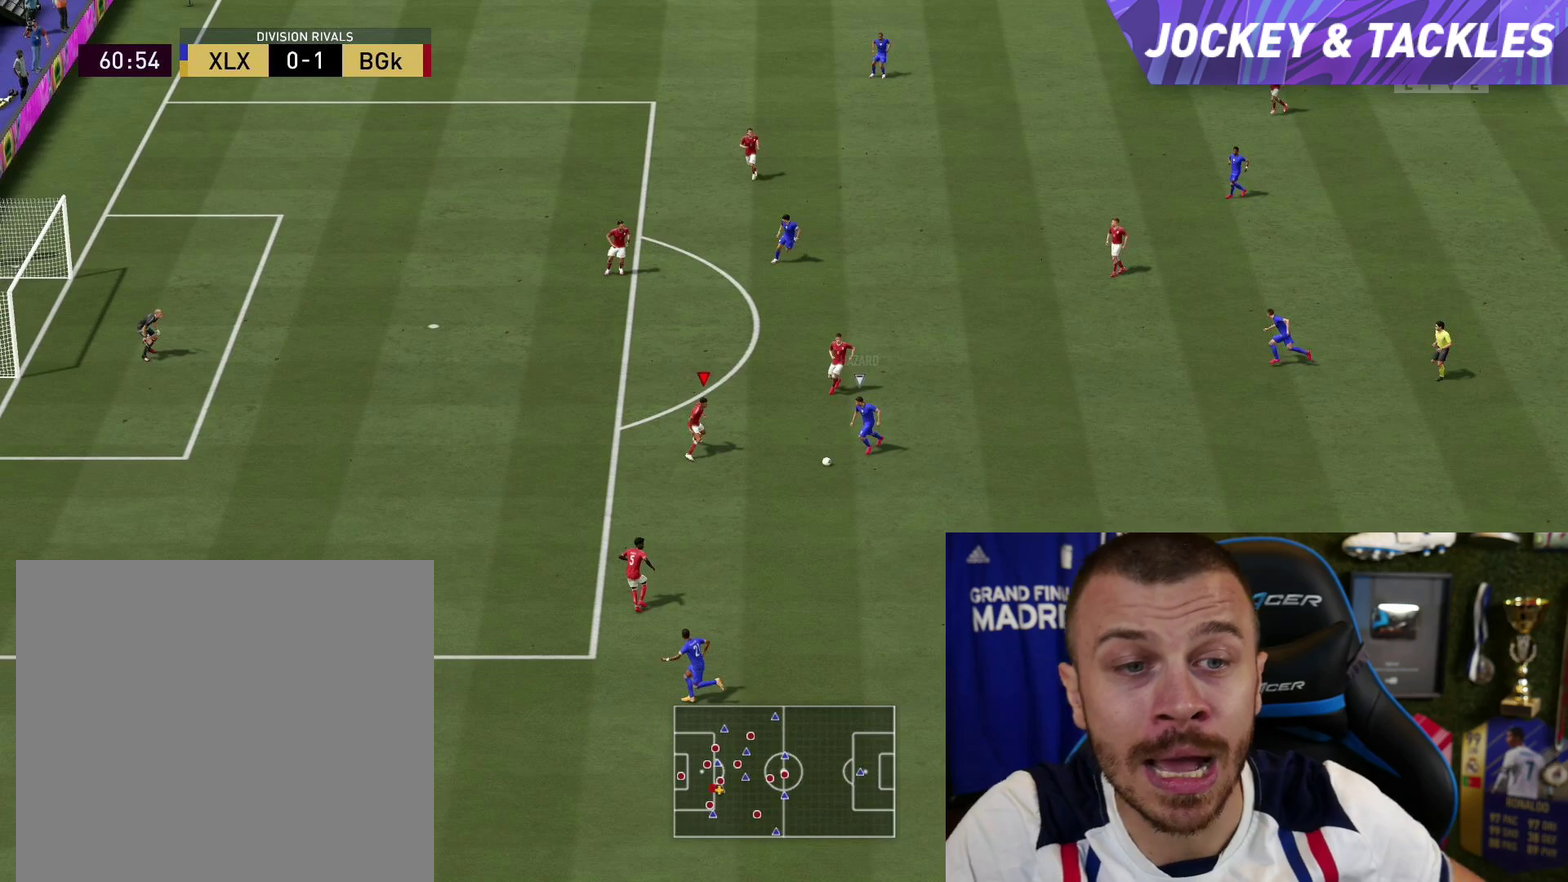
{"dt_ms": 501, "buttons": ["L2", "R1", "R2"], "left_stick": "down-left", "right_stick": "center", "button_events": []}
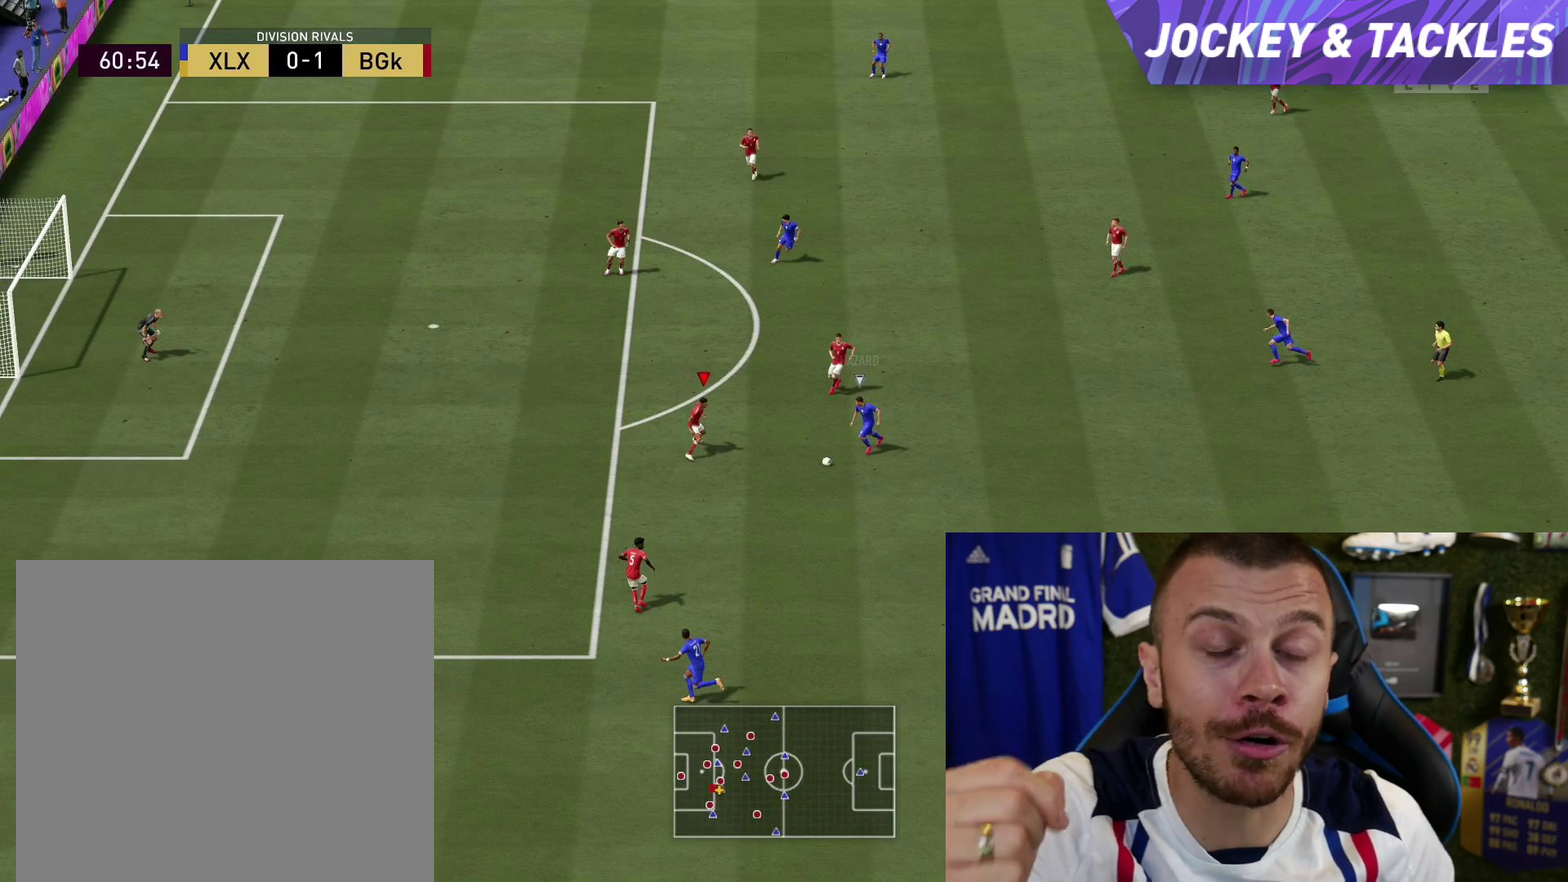
{"dt_ms": 500, "buttons": ["L2", "R1", "R2"], "left_stick": "down-left", "right_stick": "center", "button_events": []}
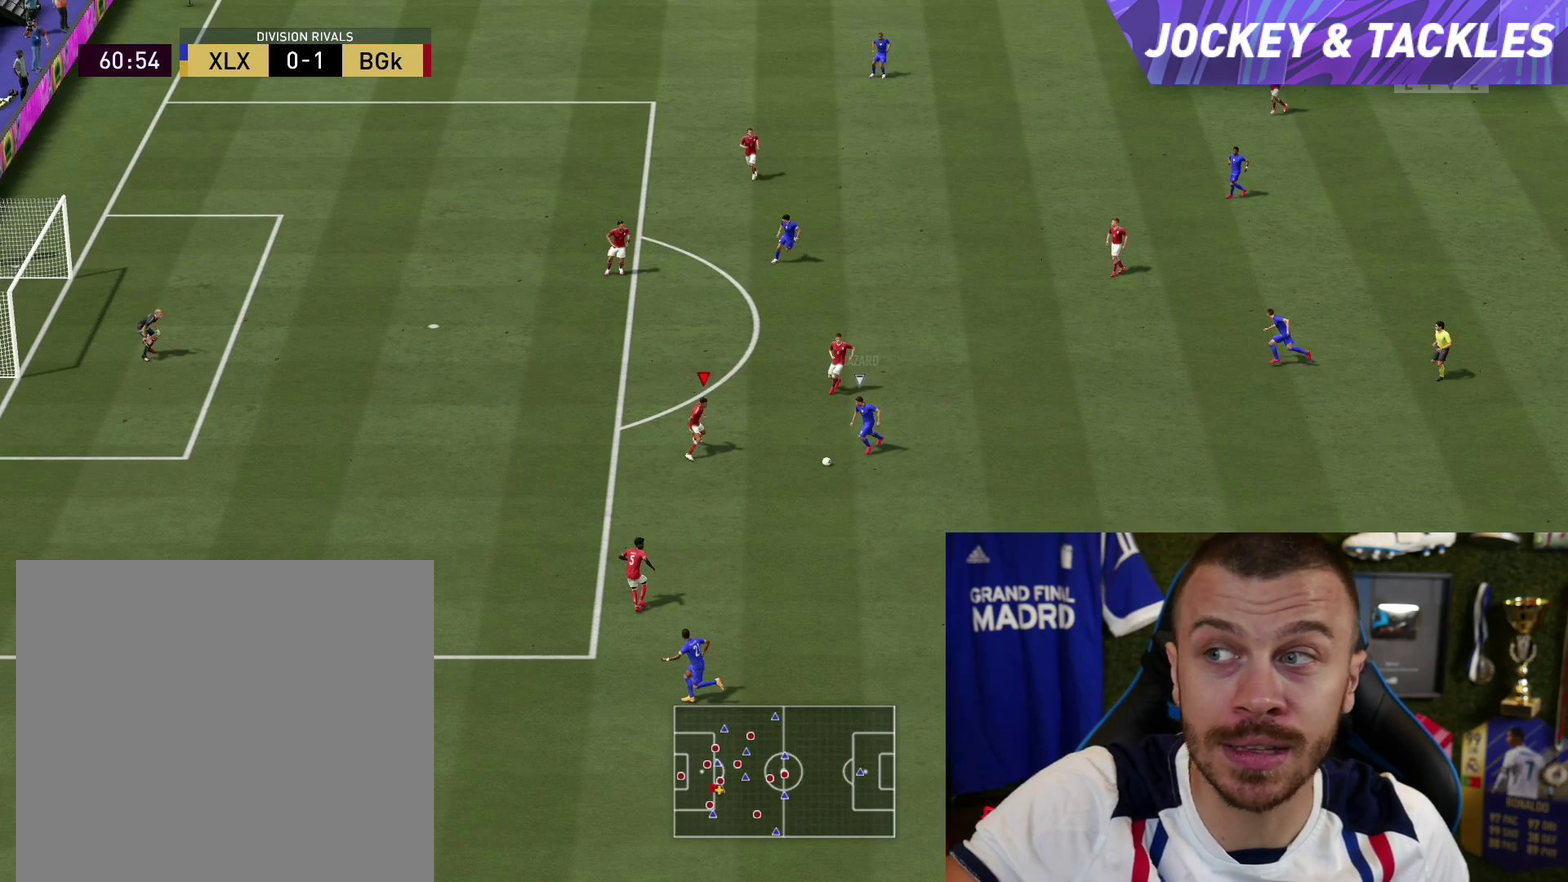
{"dt_ms": 501, "buttons": ["L2", "R1", "R2"], "left_stick": "down-left", "right_stick": "center", "button_events": []}
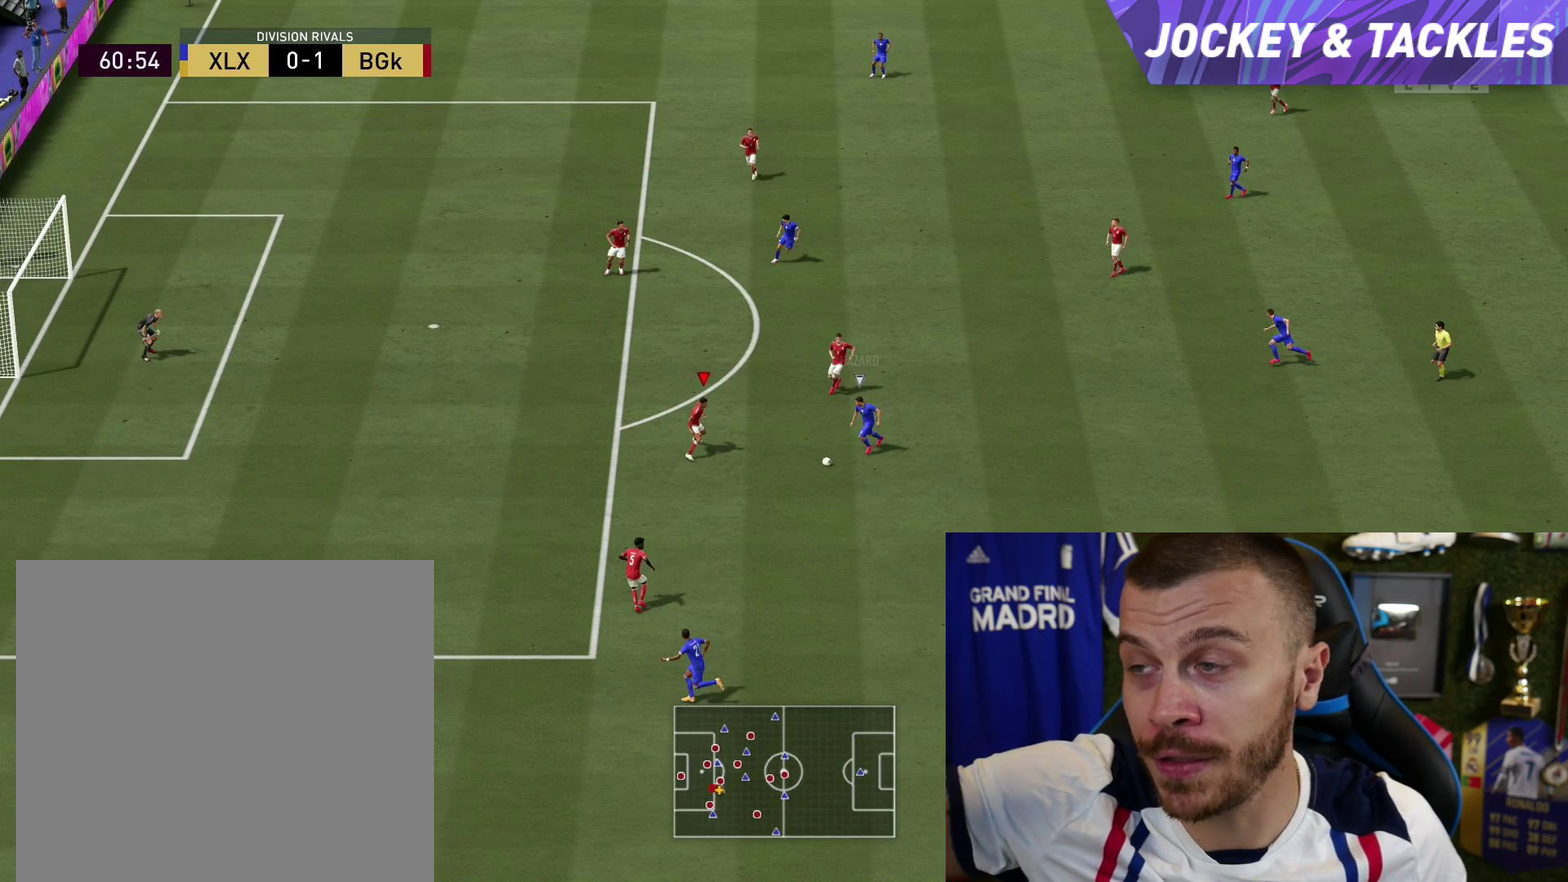
{"dt_ms": 500, "buttons": ["CIRCLE", "L2", "R1", "R2"], "left_stick": "up-right", "right_stick": "center", "button_events": [[417, "CIRCLE", "down"]]}
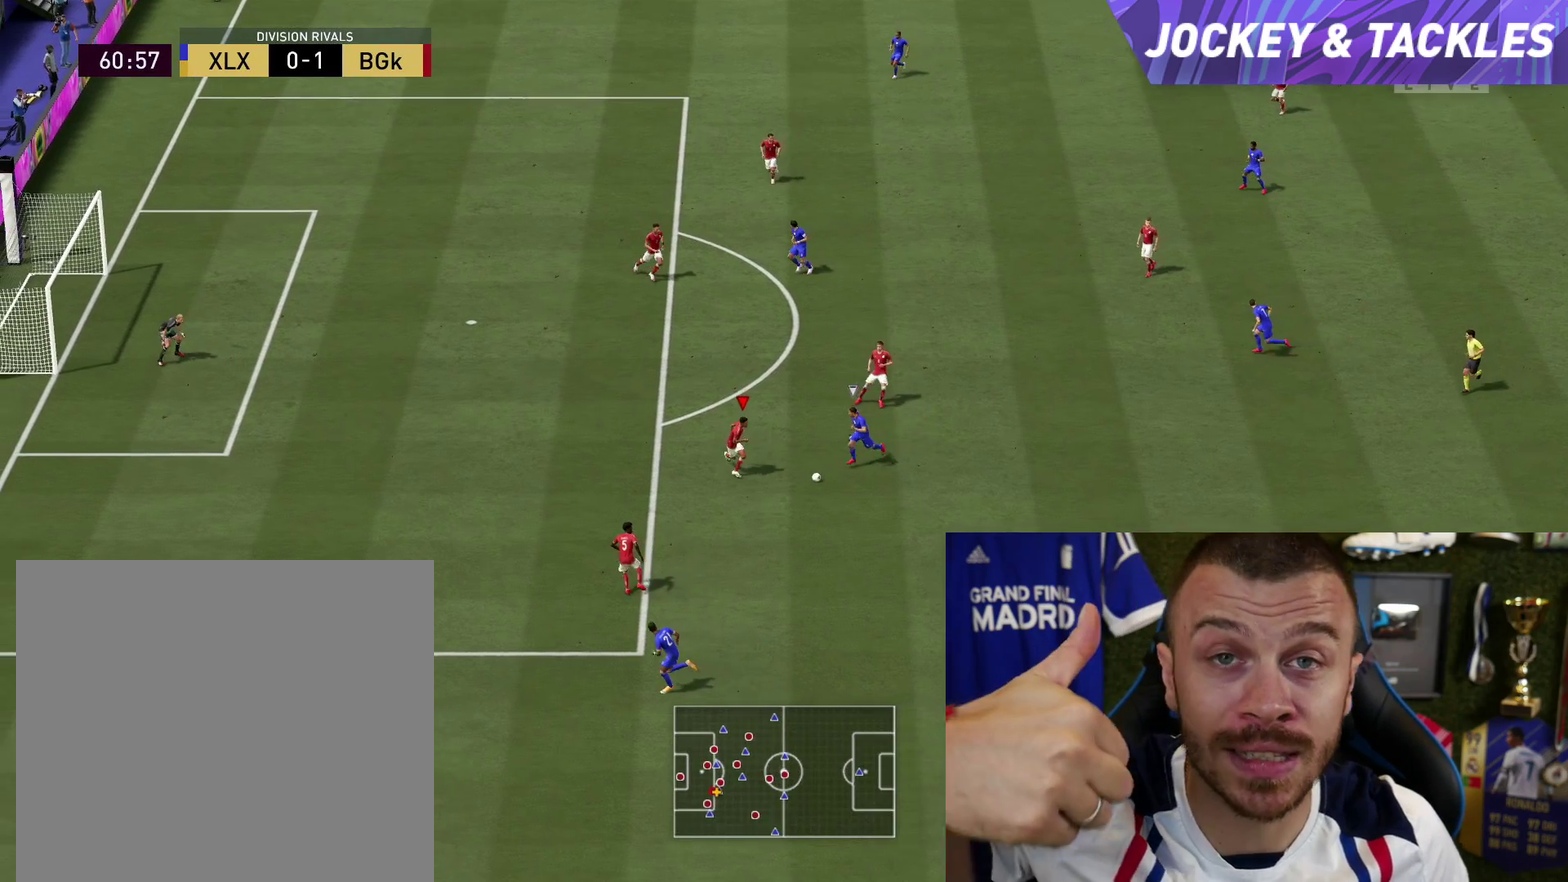
{"dt_ms": 501, "buttons": ["CIRCLE", "L2", "R1", "R2"], "left_stick": "up-right", "right_stick": "center", "button_events": []}
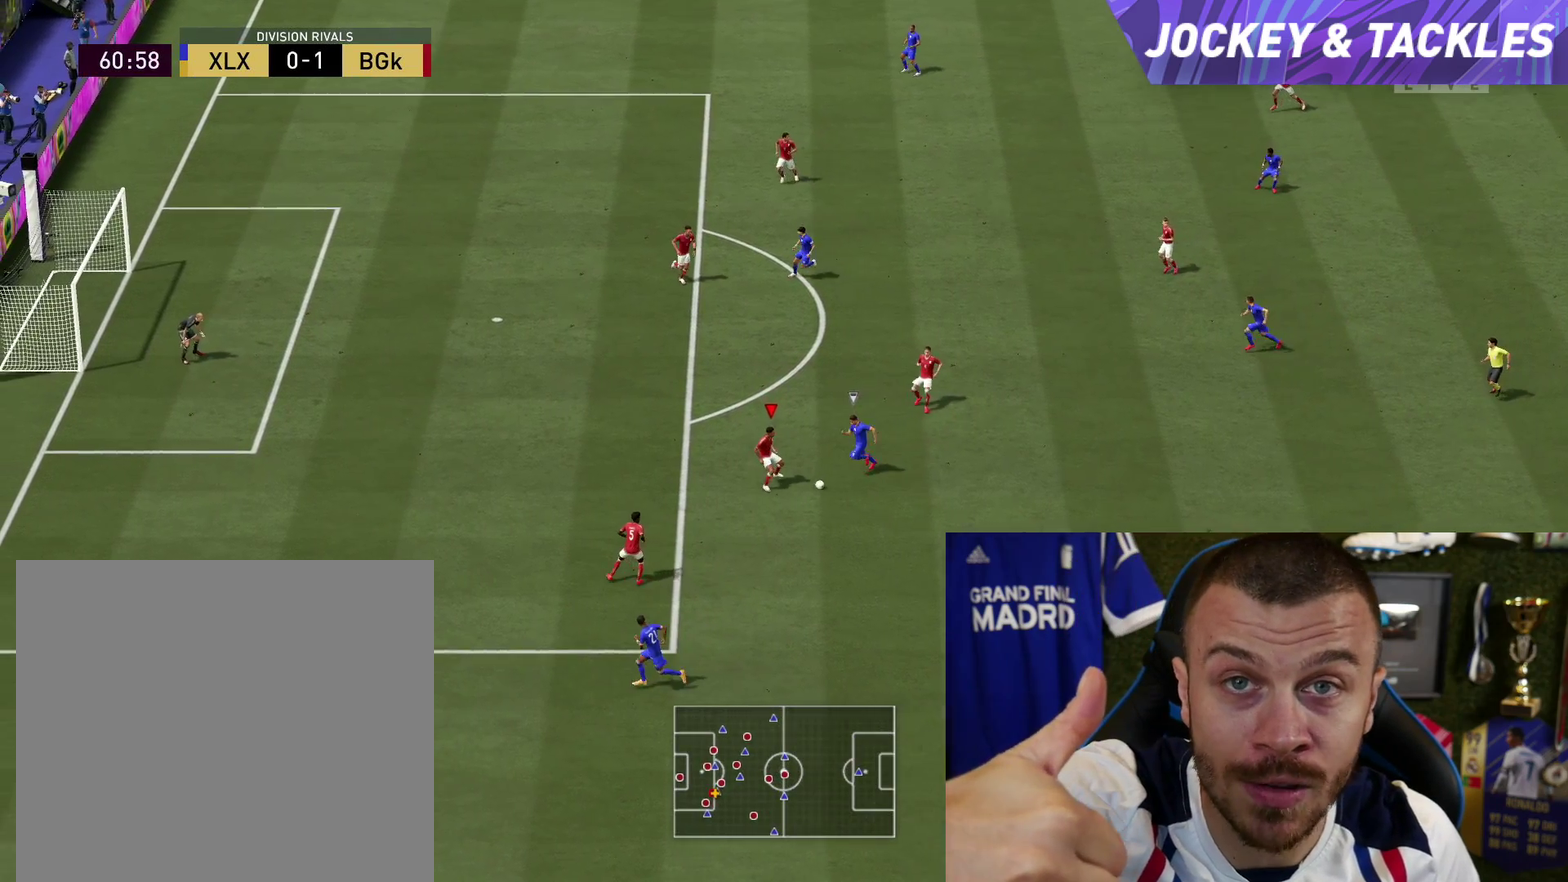
{"dt_ms": 700, "buttons": ["CIRCLE", "L2", "R1", "R2"], "left_stick": "up-right", "right_stick": "center", "button_events": []}
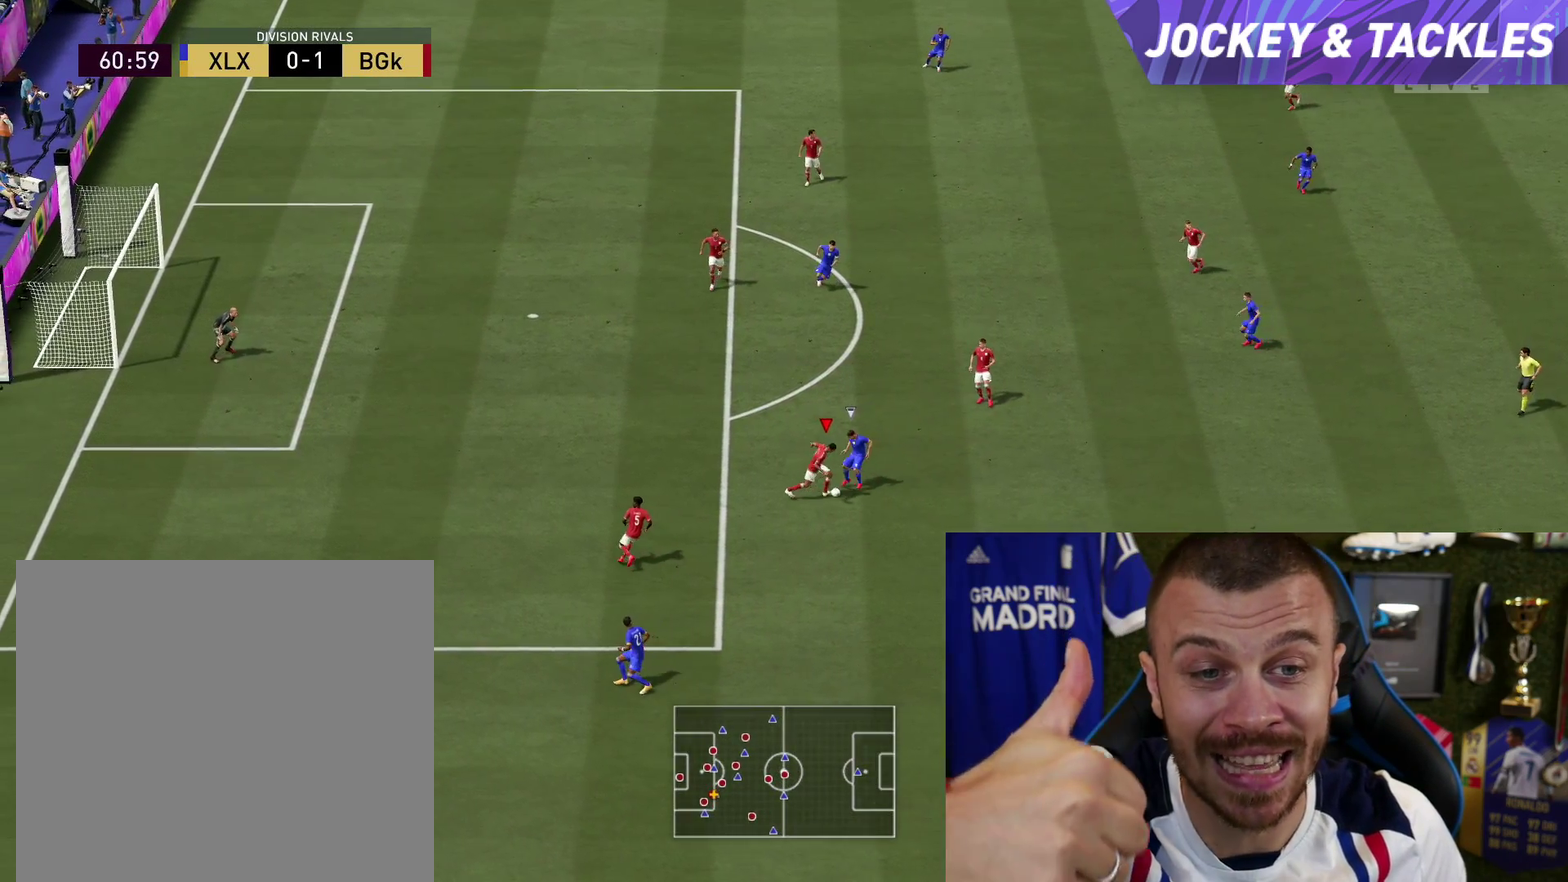
{"dt_ms": 284, "buttons": ["CIRCLE", "L2", "R1", "R2"], "left_stick": "up-right", "right_stick": "center", "button_events": []}
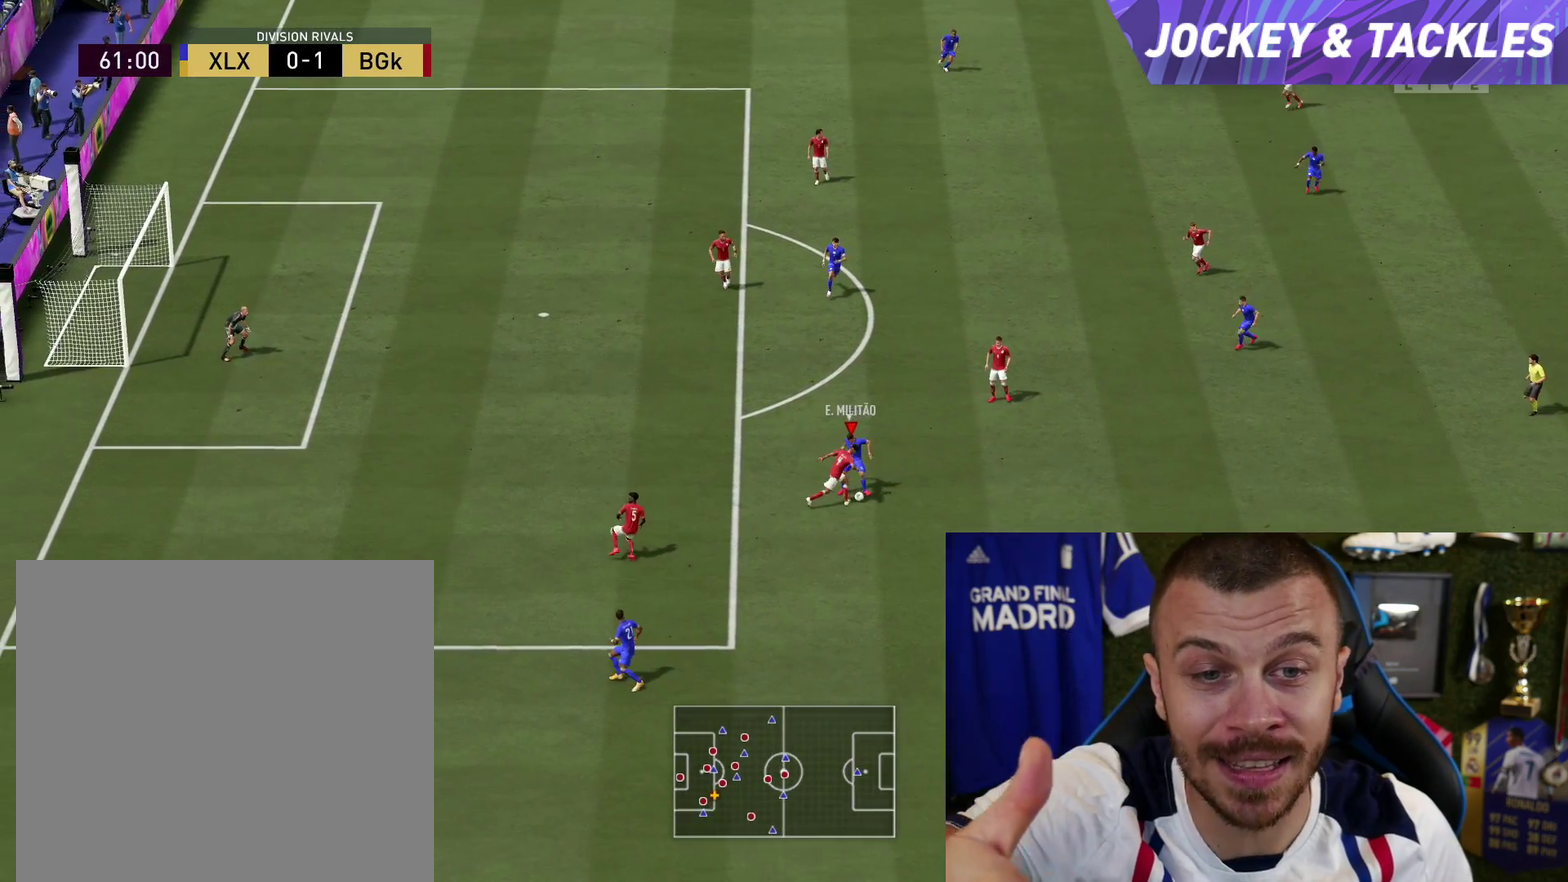
{"dt_ms": 501, "buttons": ["CIRCLE", "L2", "R1", "R2"], "left_stick": "up-right", "right_stick": "center", "button_events": []}
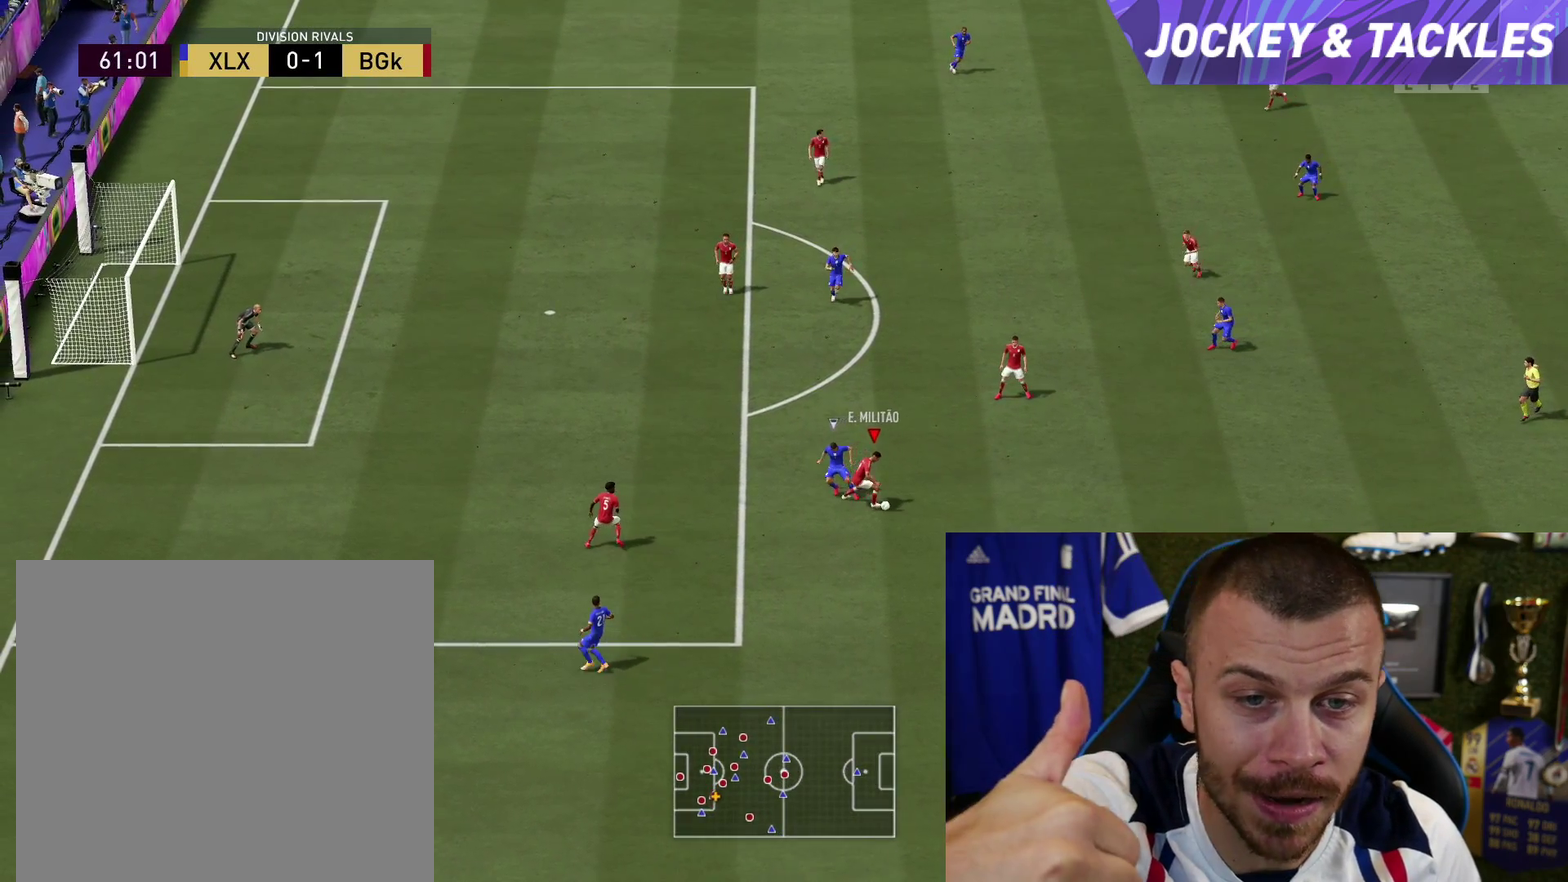
{"dt_ms": 500, "buttons": ["CIRCLE", "R2"], "left_stick": "up-right", "right_stick": "center", "button_events": [[267, "L2", "up"], [333, "R1", "up"]]}
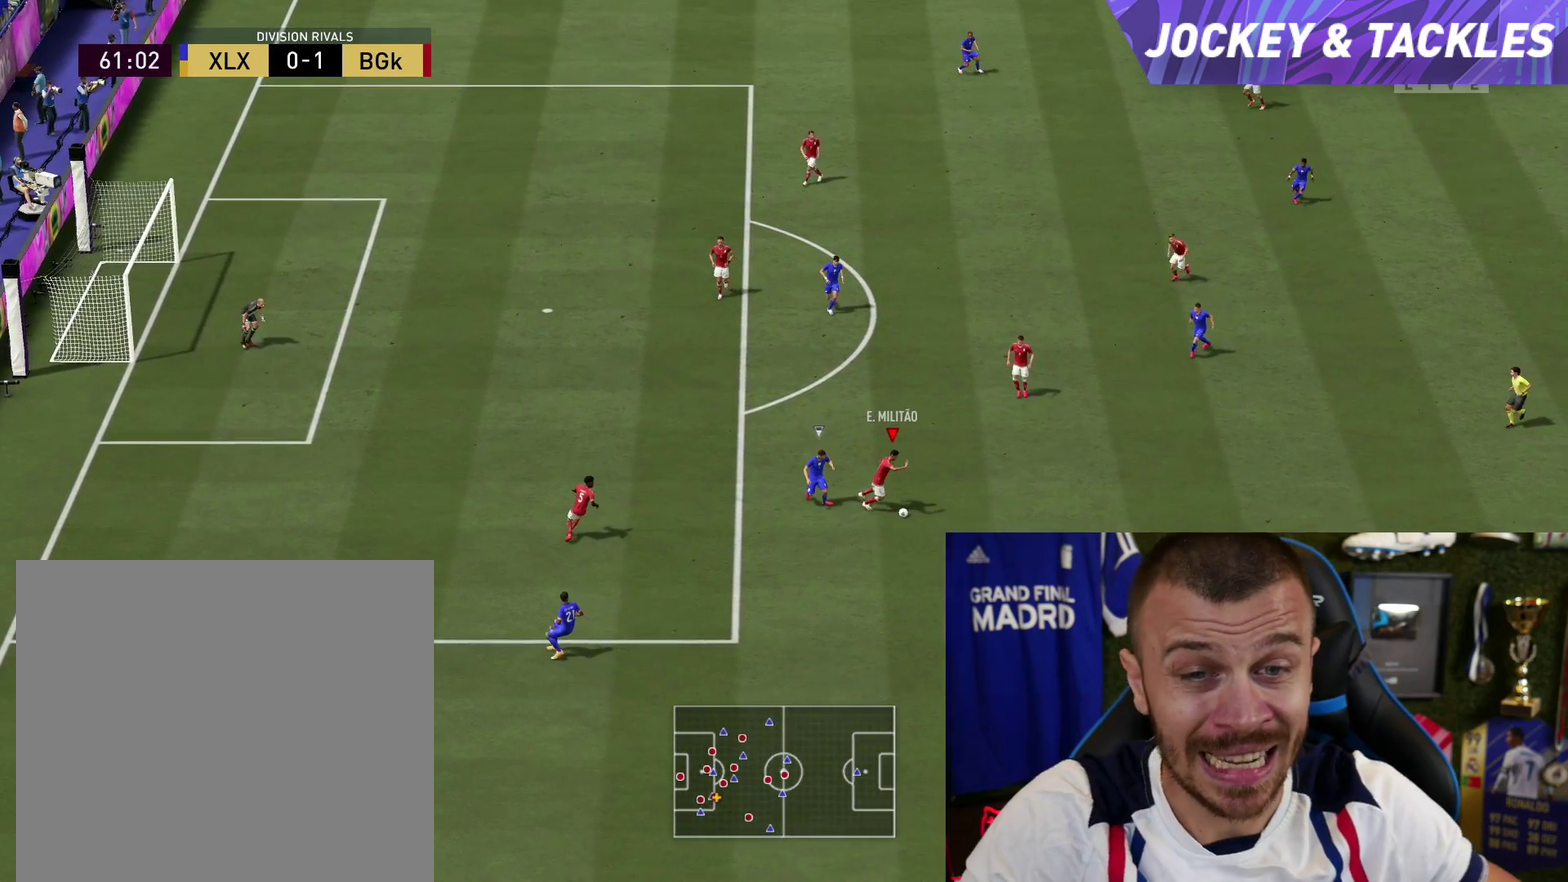
{"dt_ms": 401, "buttons": ["R2"], "left_stick": "up-right", "right_stick": "center", "button_events": [[267, "CIRCLE", "up"]]}
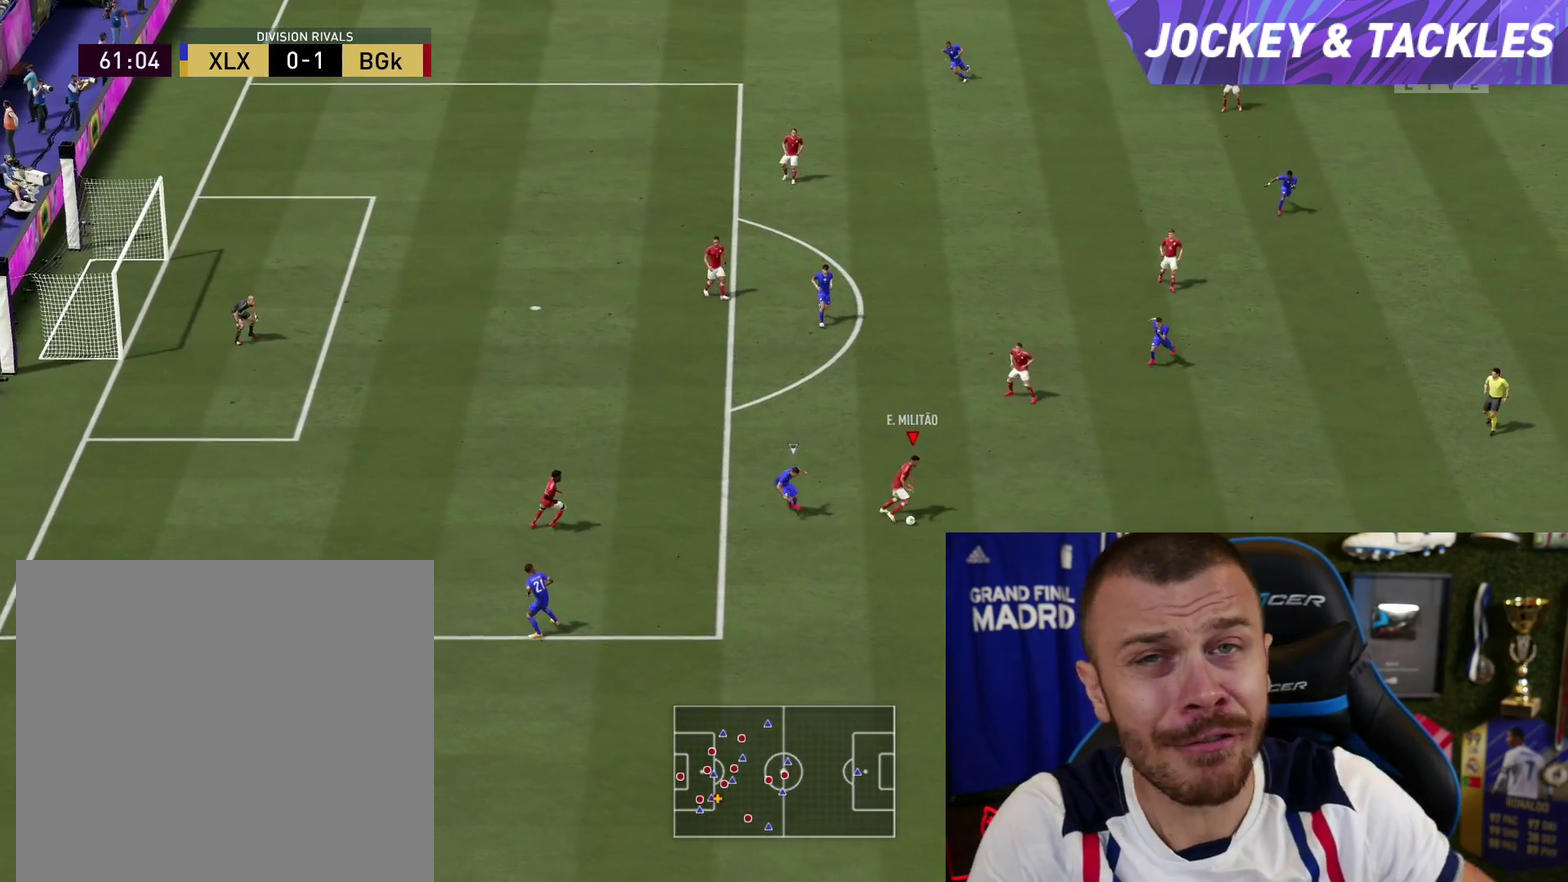
{"dt_ms": 400, "buttons": ["CROSS", "L3"], "left_stick": "up", "right_stick": "center", "button_events": [[233, "R2", "up"], [266, "CROSS", "down"]]}
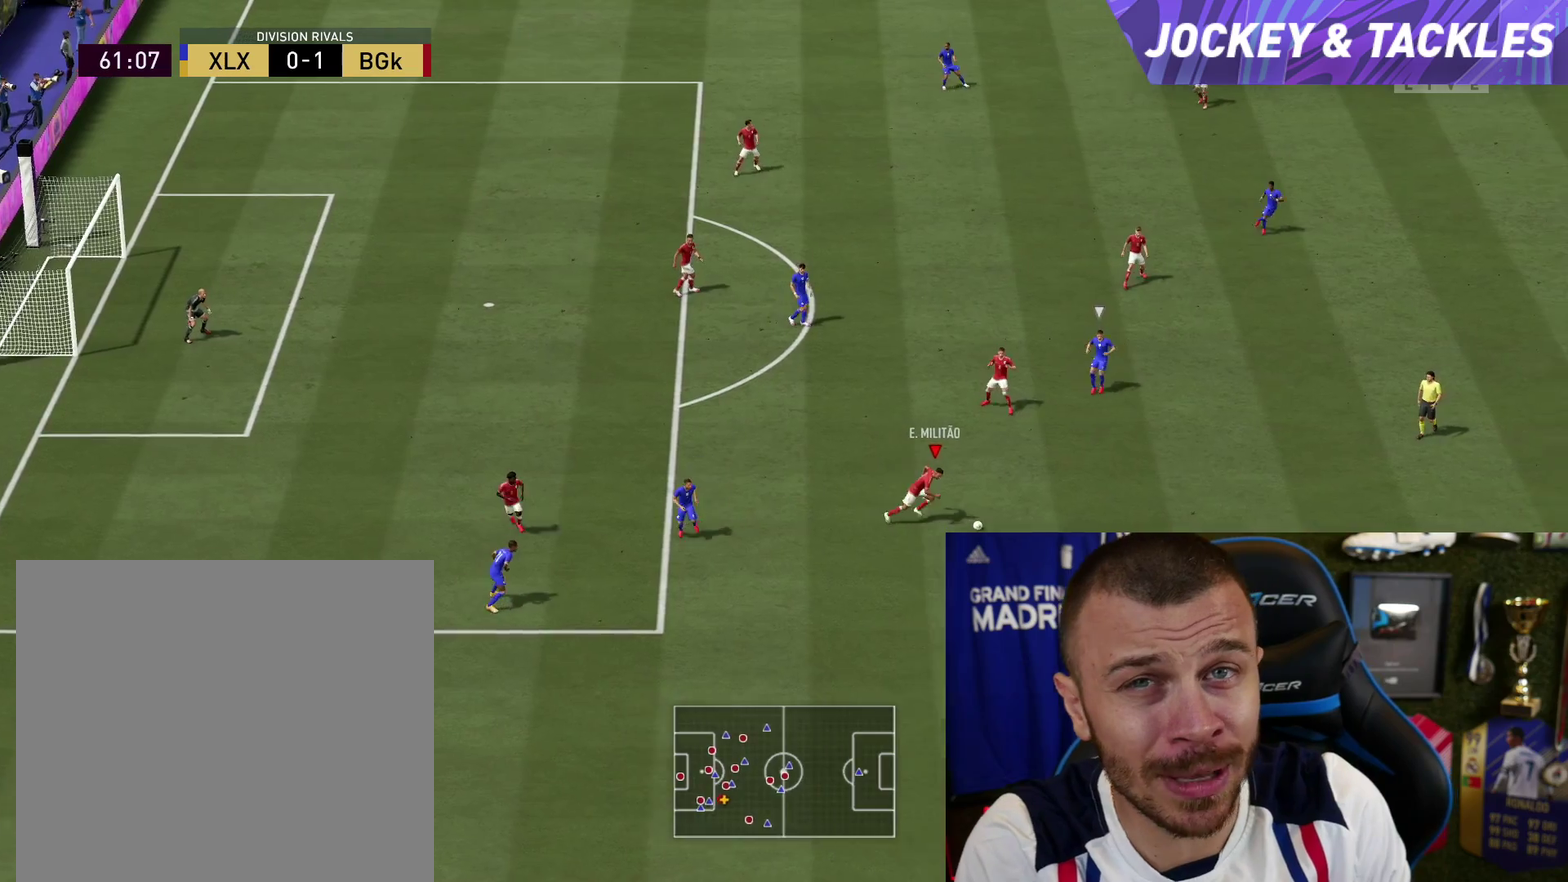
{"dt_ms": 500, "buttons": ["L3"], "left_stick": "up", "right_stick": "center", "button_events": [[50, "CROSS", "up"]]}
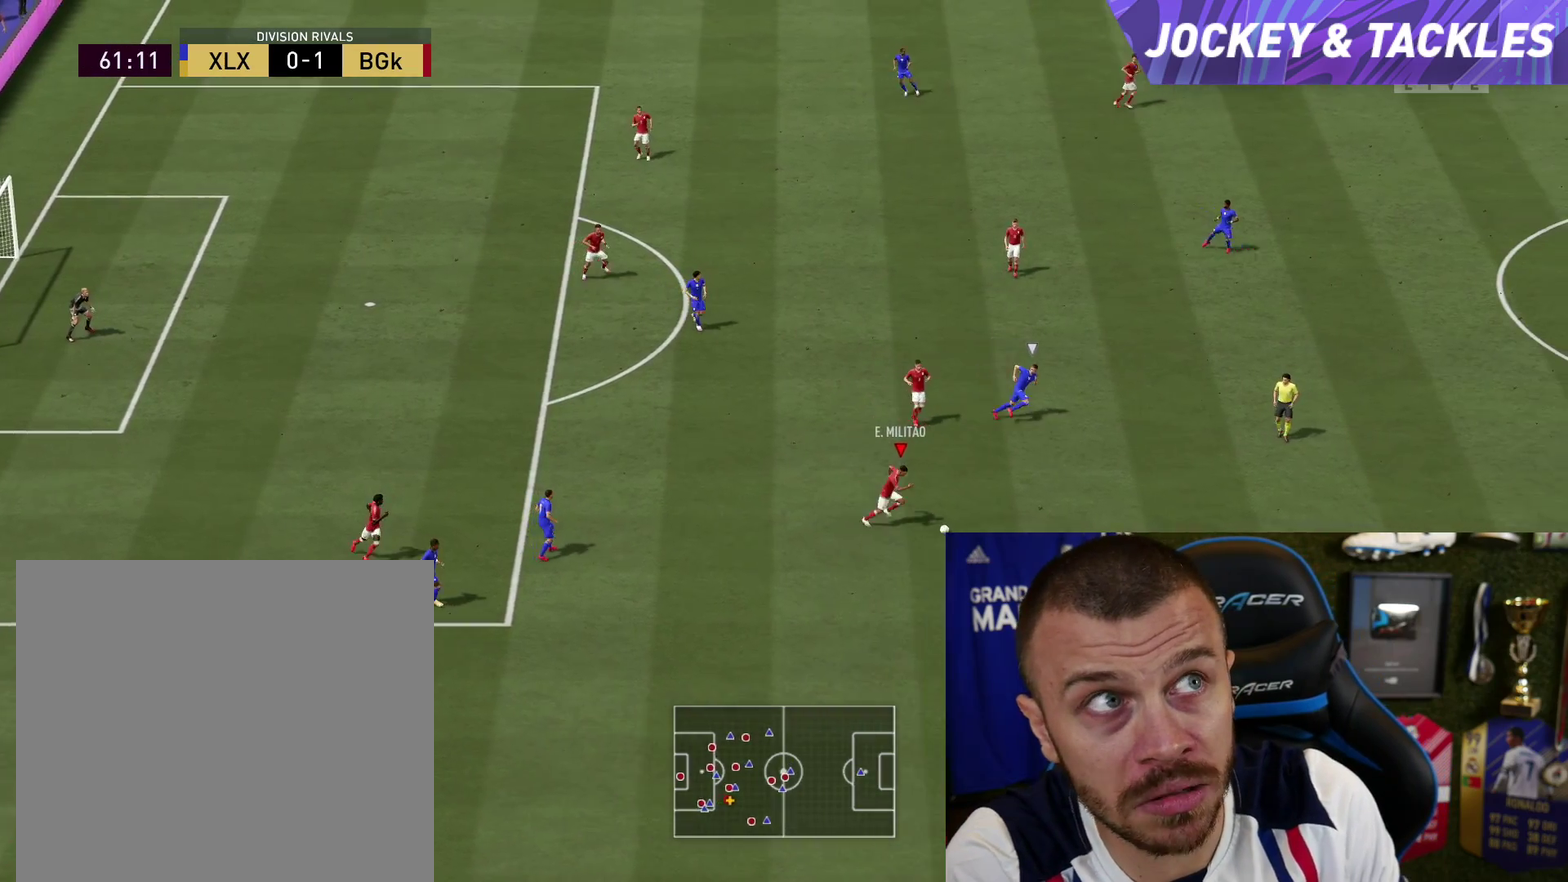
{"dt_ms": 501, "buttons": ["R2"], "left_stick": "left", "right_stick": "center", "button_events": [[117, "R2", "down"]]}
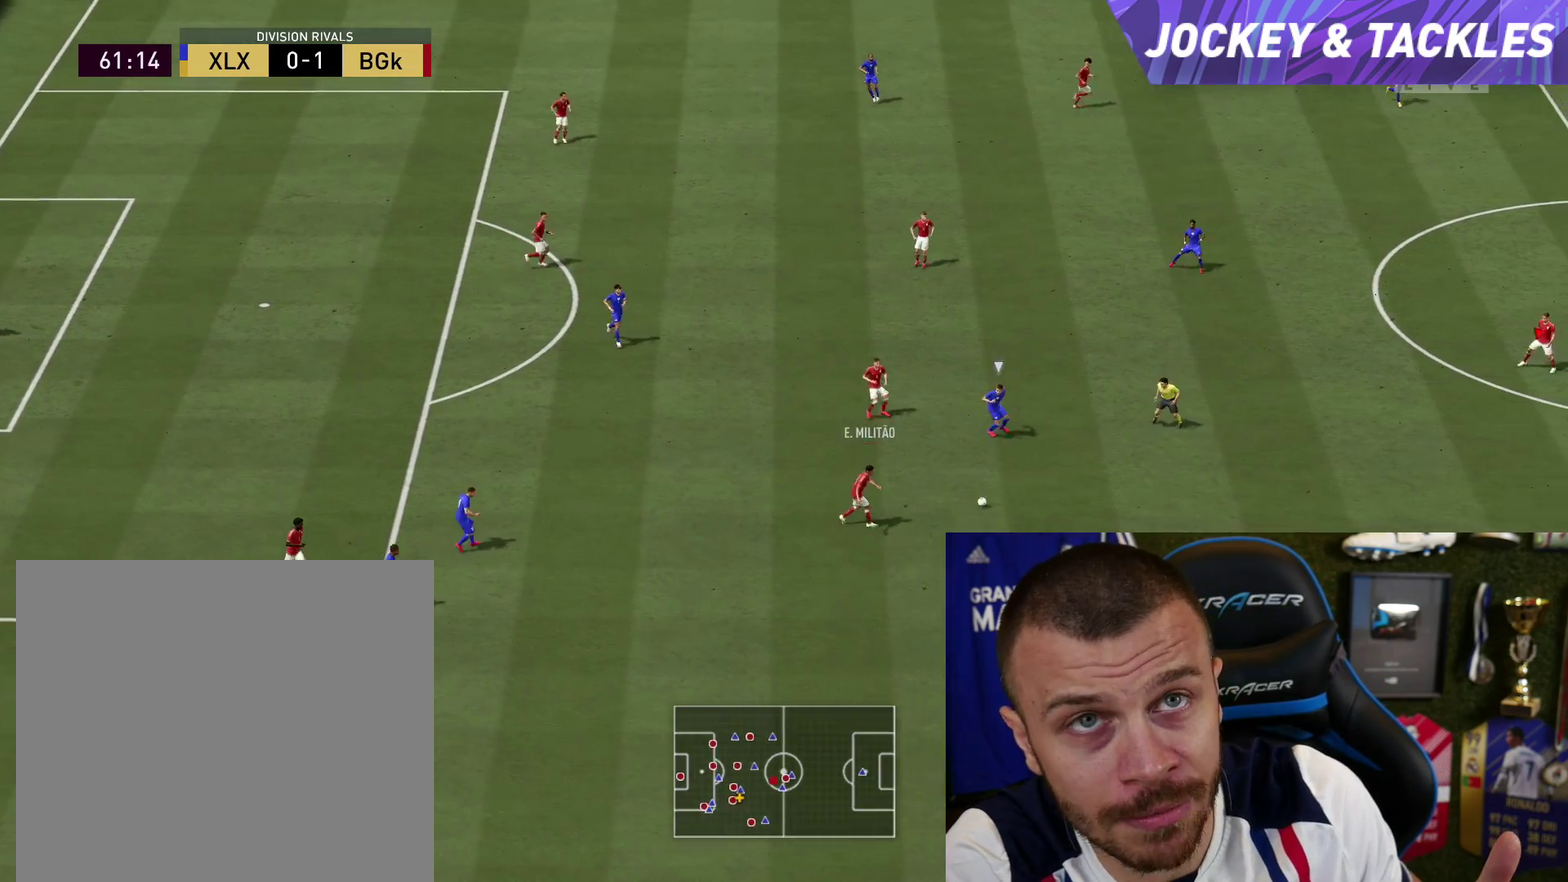
{"dt_ms": 500, "buttons": [], "left_stick": "center", "right_stick": "center", "button_events": [[267, "R2", "up"]]}
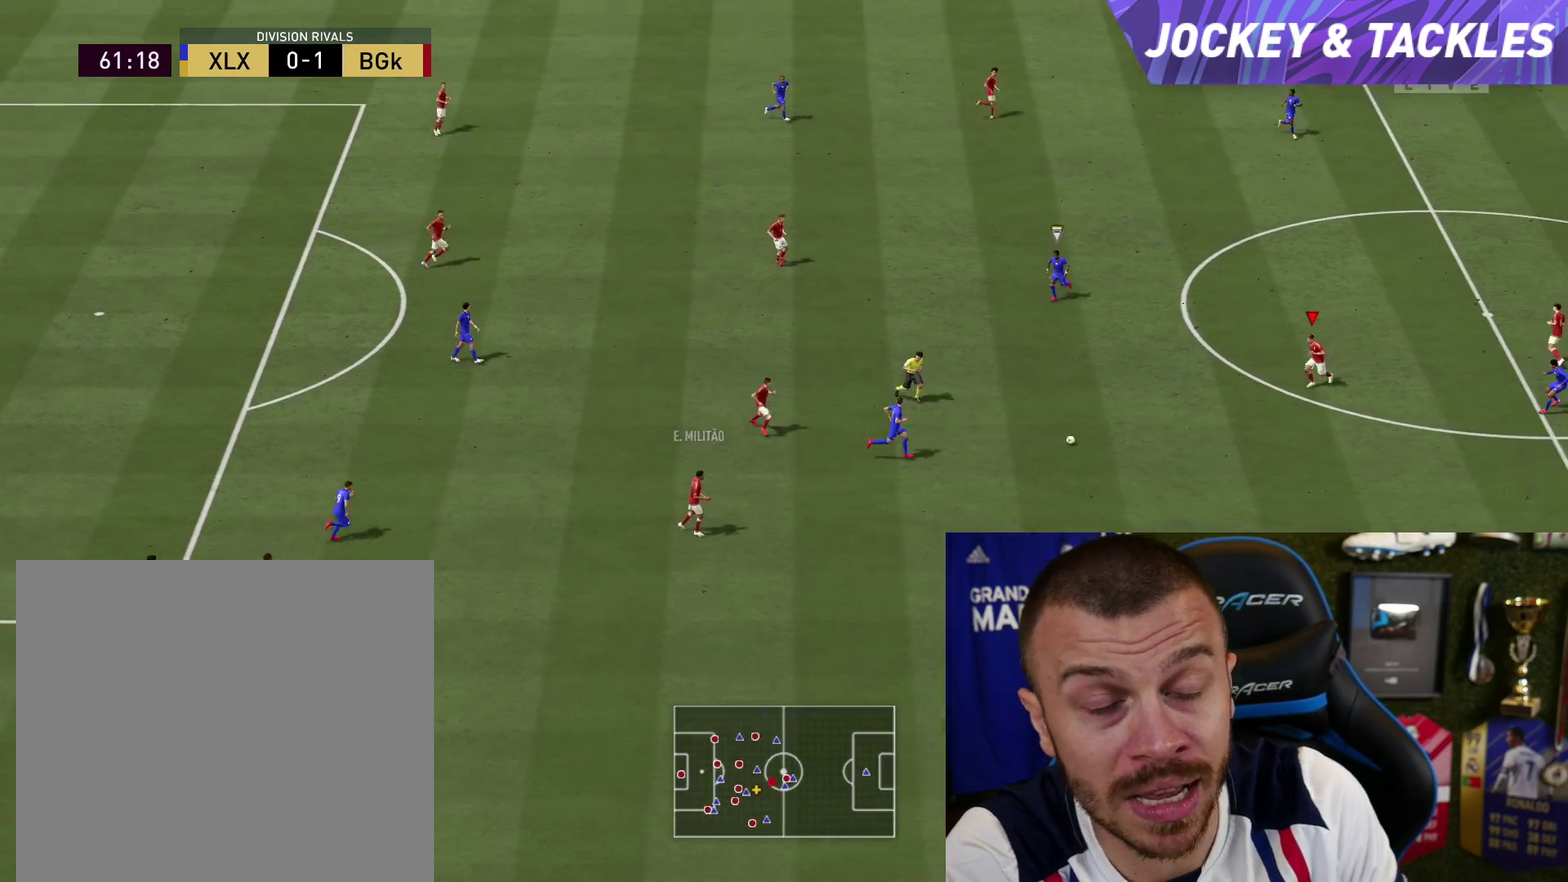
{"dt_ms": 501, "buttons": ["L2", "R2"], "left_stick": "up-left", "right_stick": "center", "button_events": [[34, "L1", "down"], [134, "L1", "up"], [251, "L1", "down"], [384, "L1", "up"], [484, "L2", "down"], [484, "R2", "down"]]}
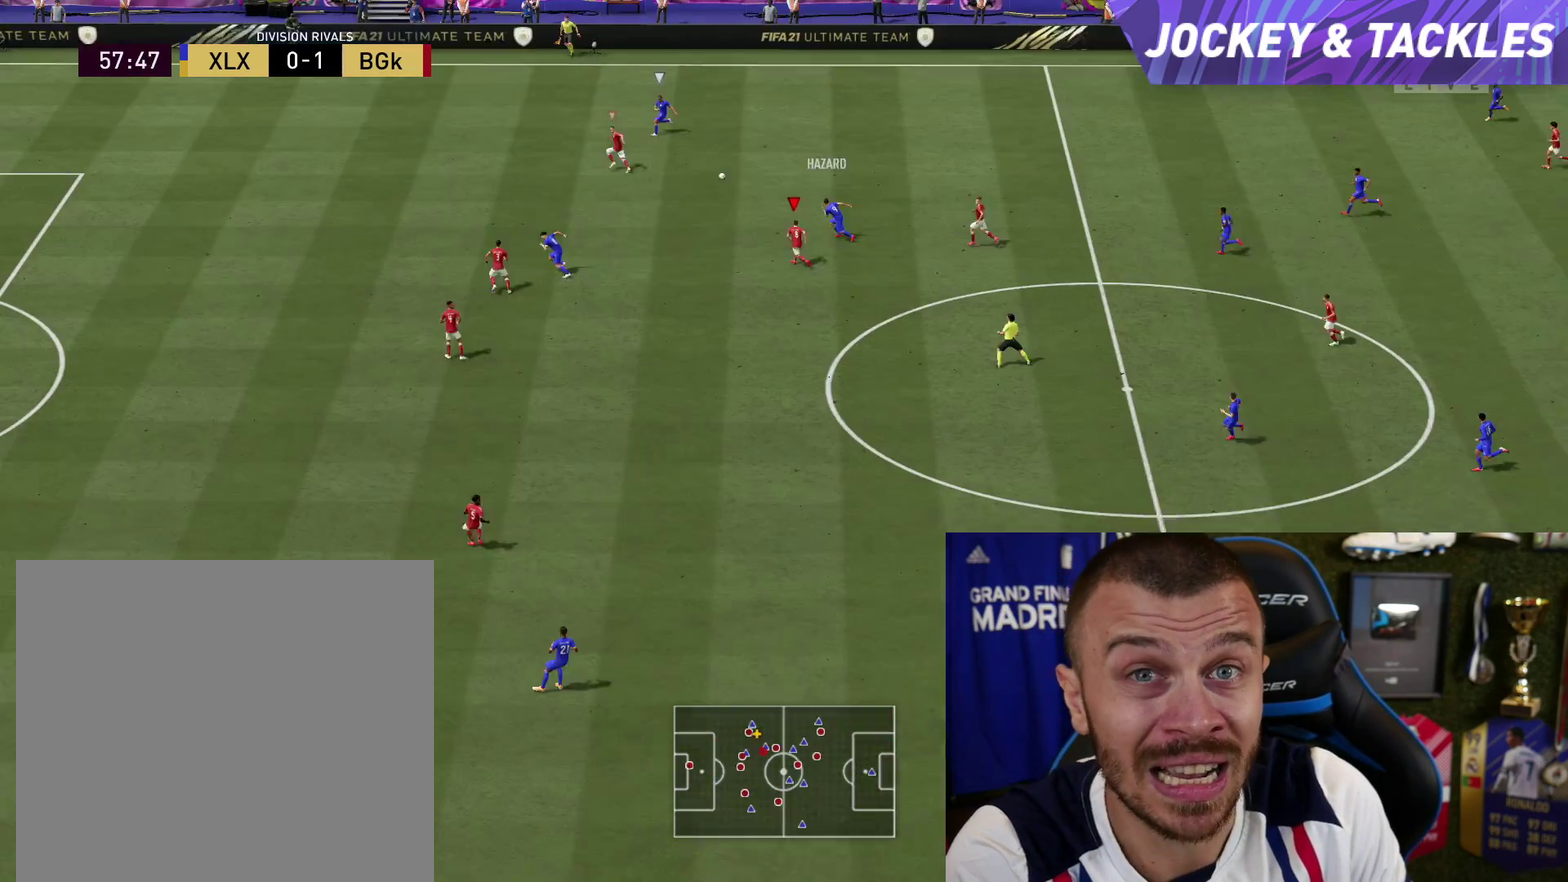
{"dt_ms": 901, "buttons": ["L2", "R1", "R2"], "left_stick": "up-left", "right_stick": "center", "button_events": [[67, "R1", "down"]]}
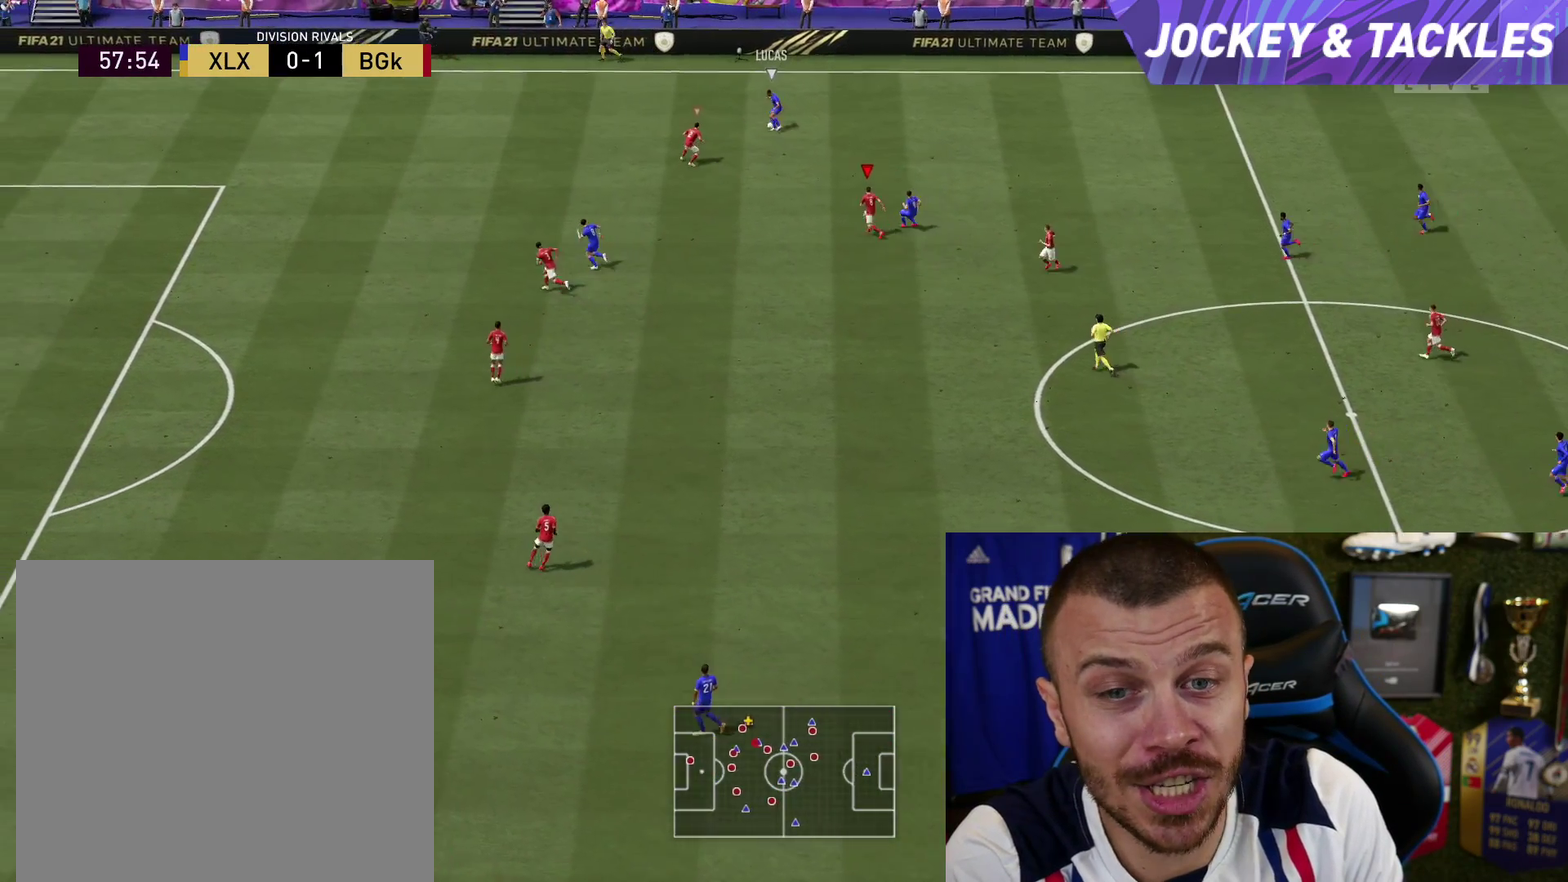
{"dt_ms": 500, "buttons": ["L2", "R1", "R2"], "left_stick": "up-left", "right_stick": "down-left", "button_events": [[33, "L1", "down"], [183, "L1", "up"]]}
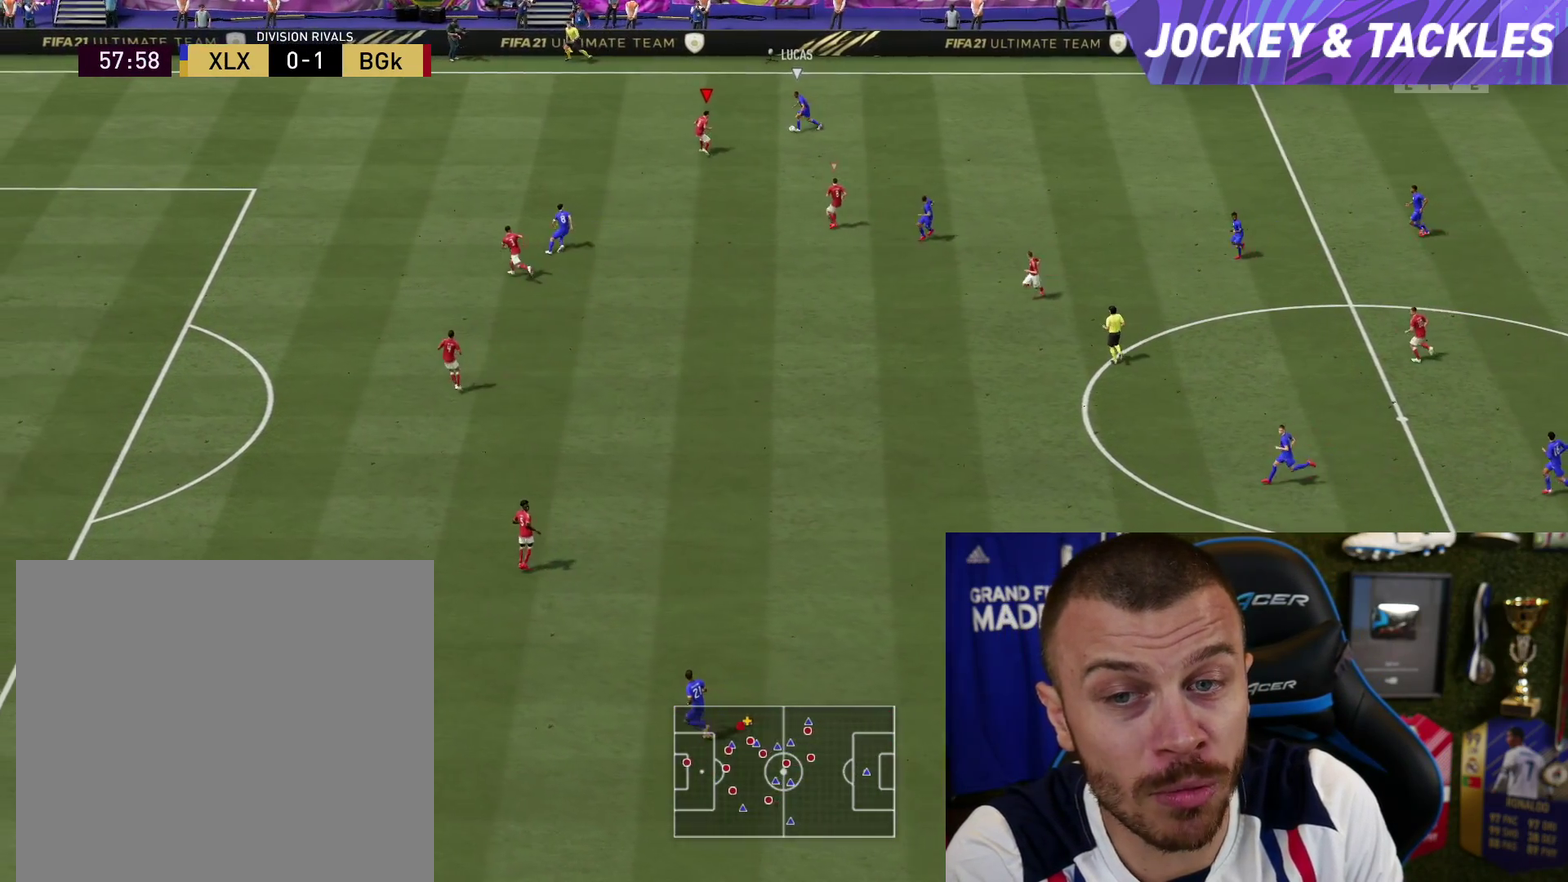
{"dt_ms": 501, "buttons": ["L1", "L2", "R1"], "left_stick": "up", "right_stick": "center", "button_events": [[451, "L1", "down"], [484, "R2", "up"]]}
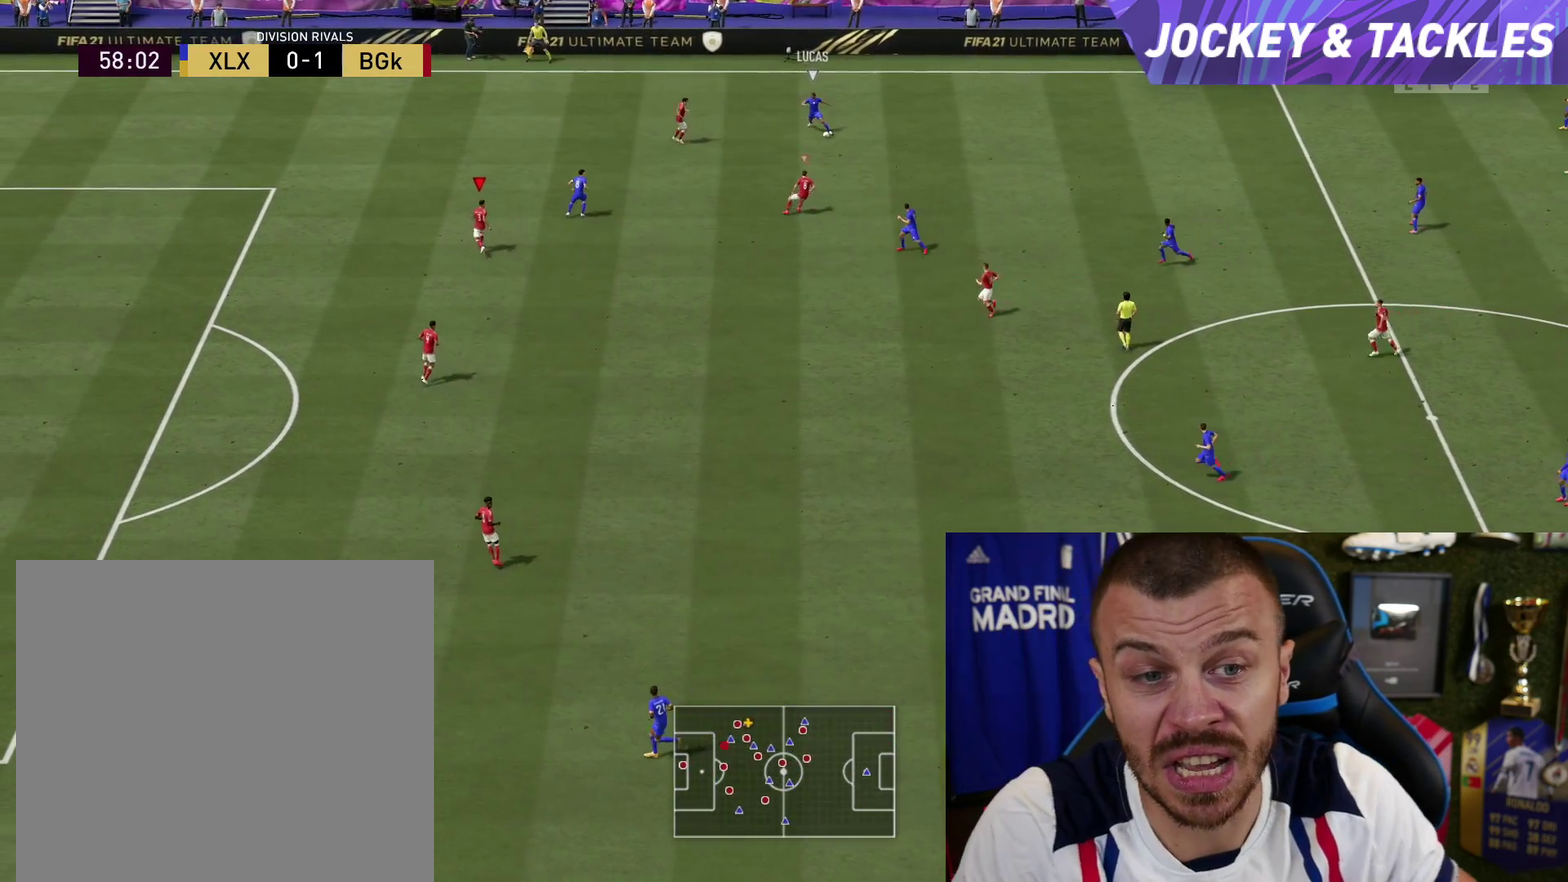
{"dt_ms": 500, "buttons": ["L2", "R1", "R2"], "left_stick": "left", "right_stick": "center", "button_events": [[100, "L1", "up"], [183, "R2", "down"]]}
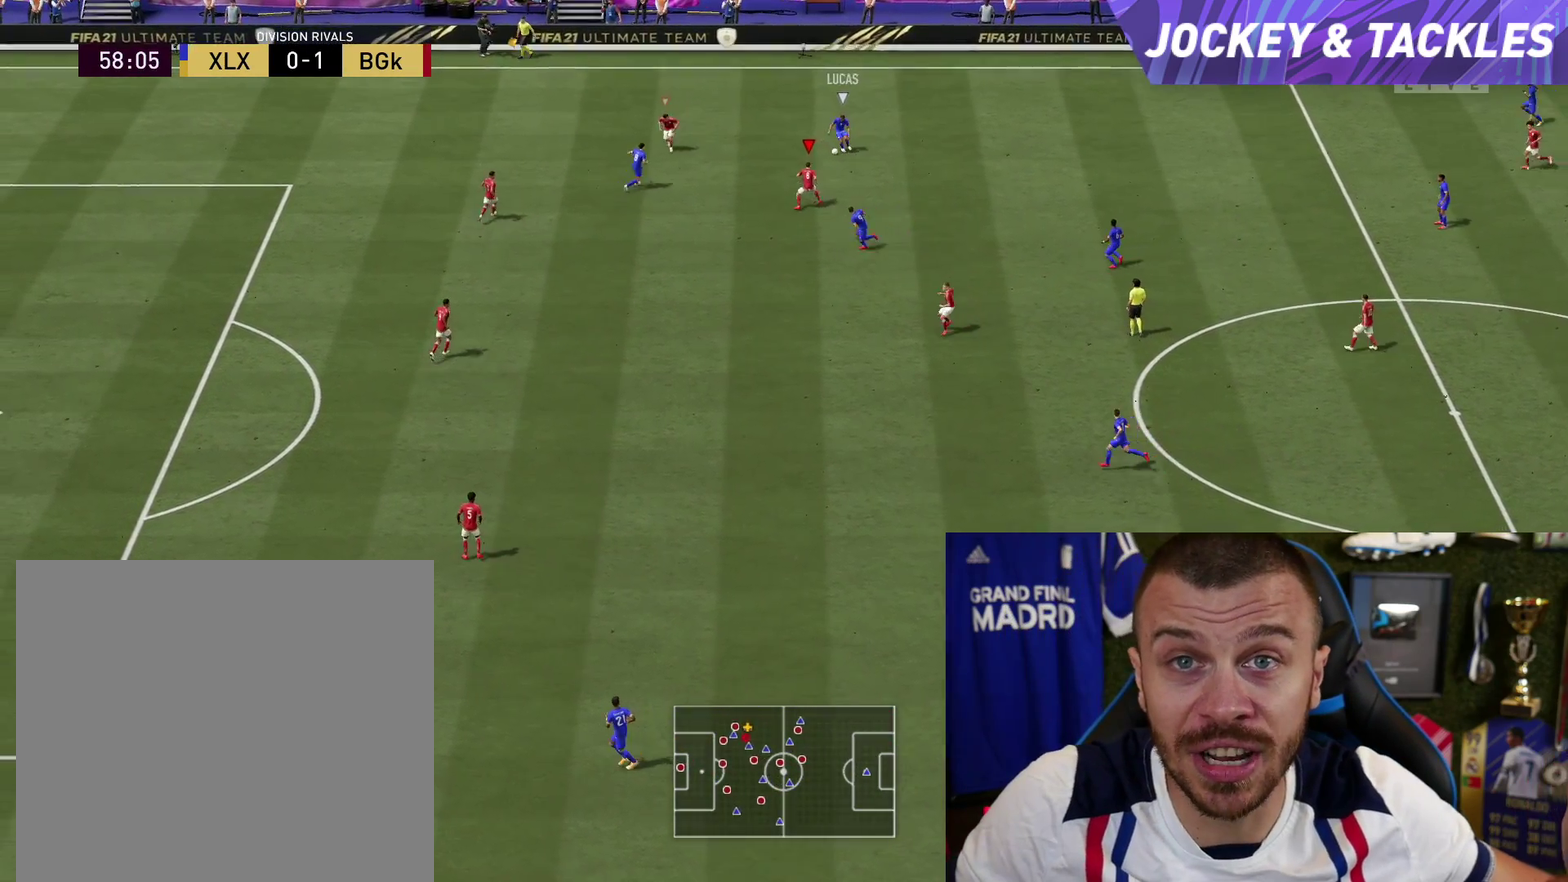
{"dt_ms": 501, "buttons": ["L2", "R2"], "left_stick": "left", "right_stick": "center", "button_events": [[50, "R1", "up"]]}
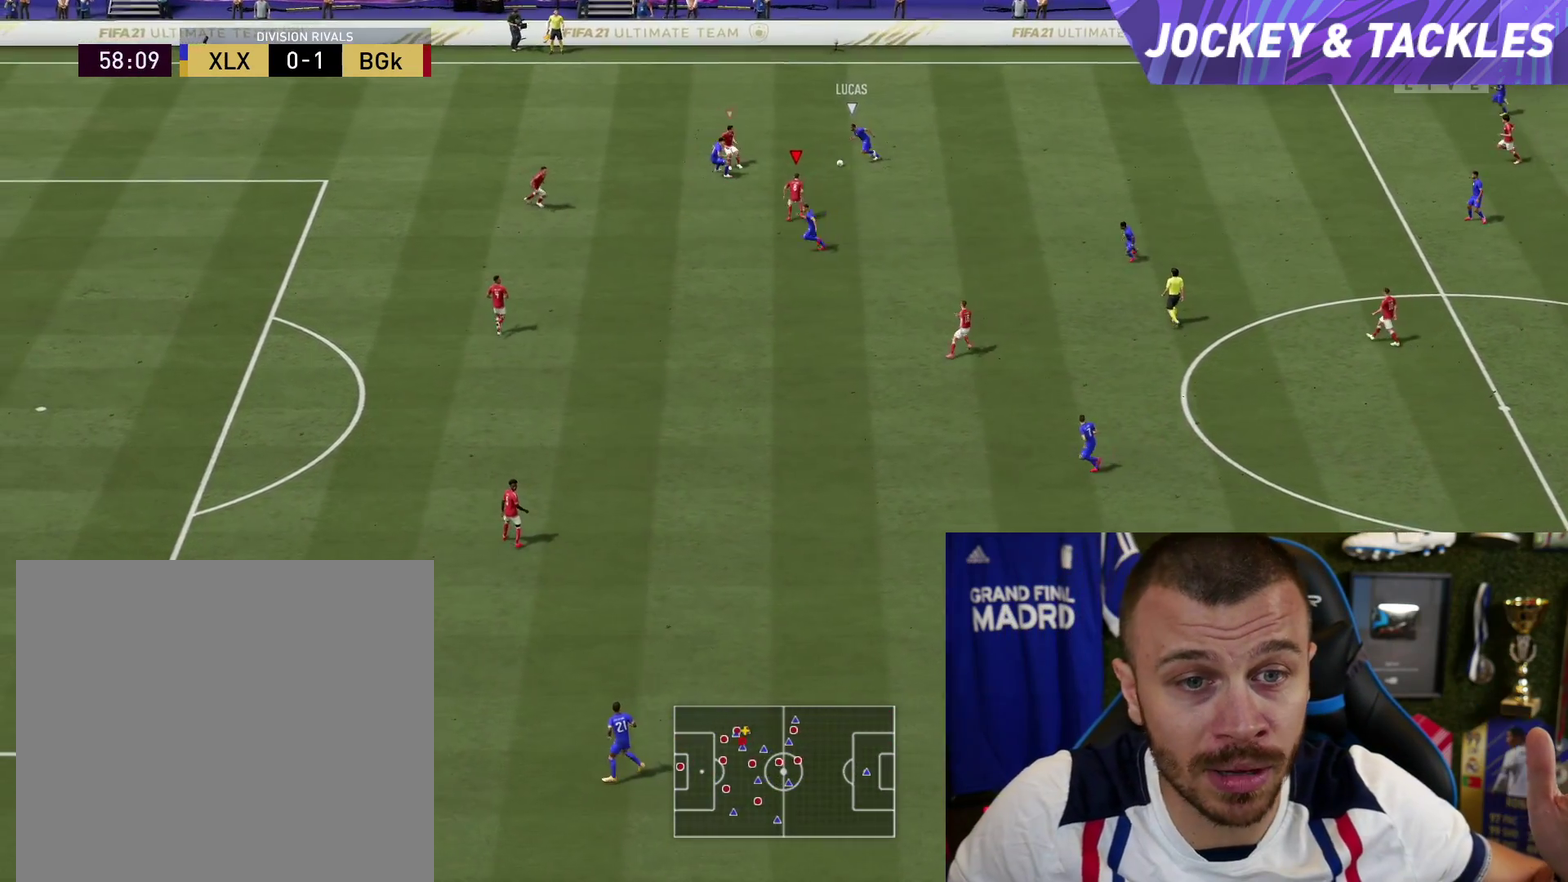
{"dt_ms": 500, "buttons": ["L2", "R2"], "left_stick": "left", "right_stick": "center", "button_events": []}
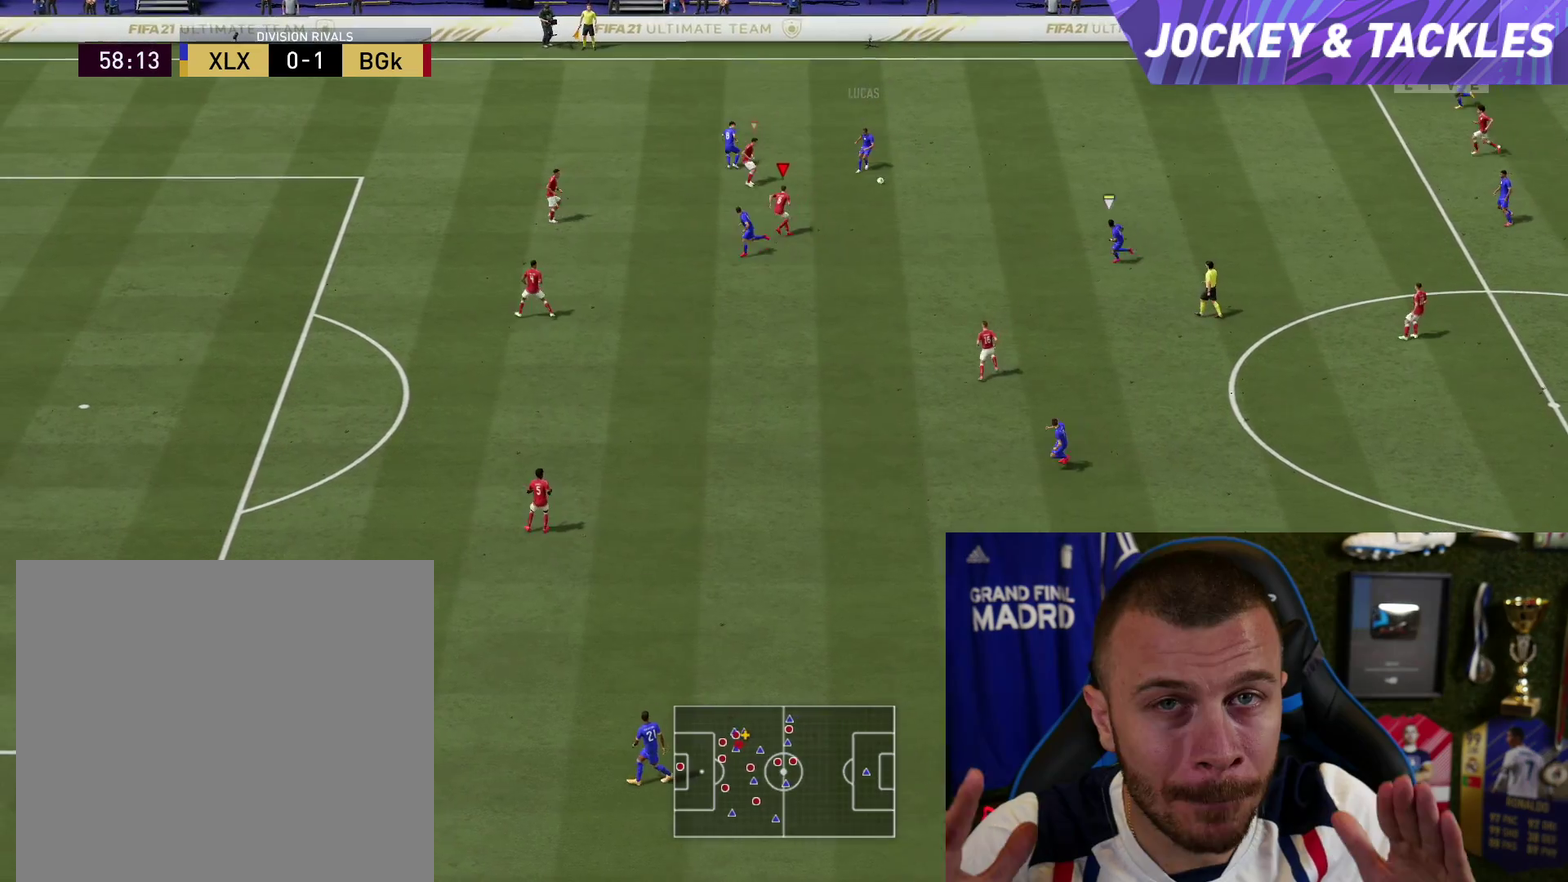
{"dt_ms": 501, "buttons": ["L2", "R2"], "left_stick": "center", "right_stick": "center", "button_events": []}
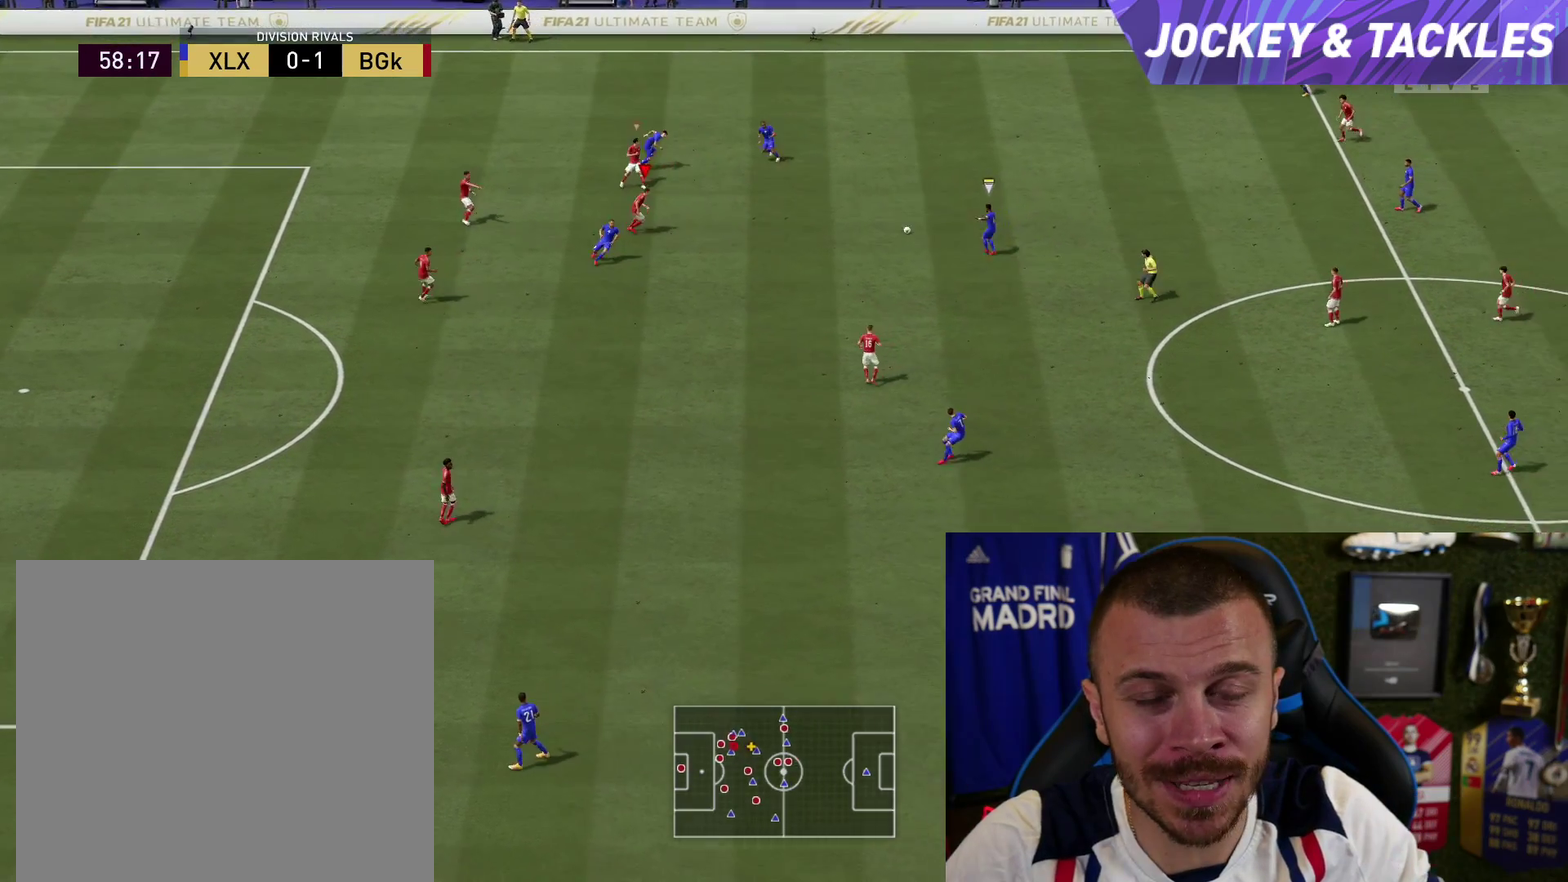
{"dt_ms": 500, "buttons": ["L2", "R1", "R2"], "left_stick": "down-left", "right_stick": "center", "button_events": [[417, "R1", "down"]]}
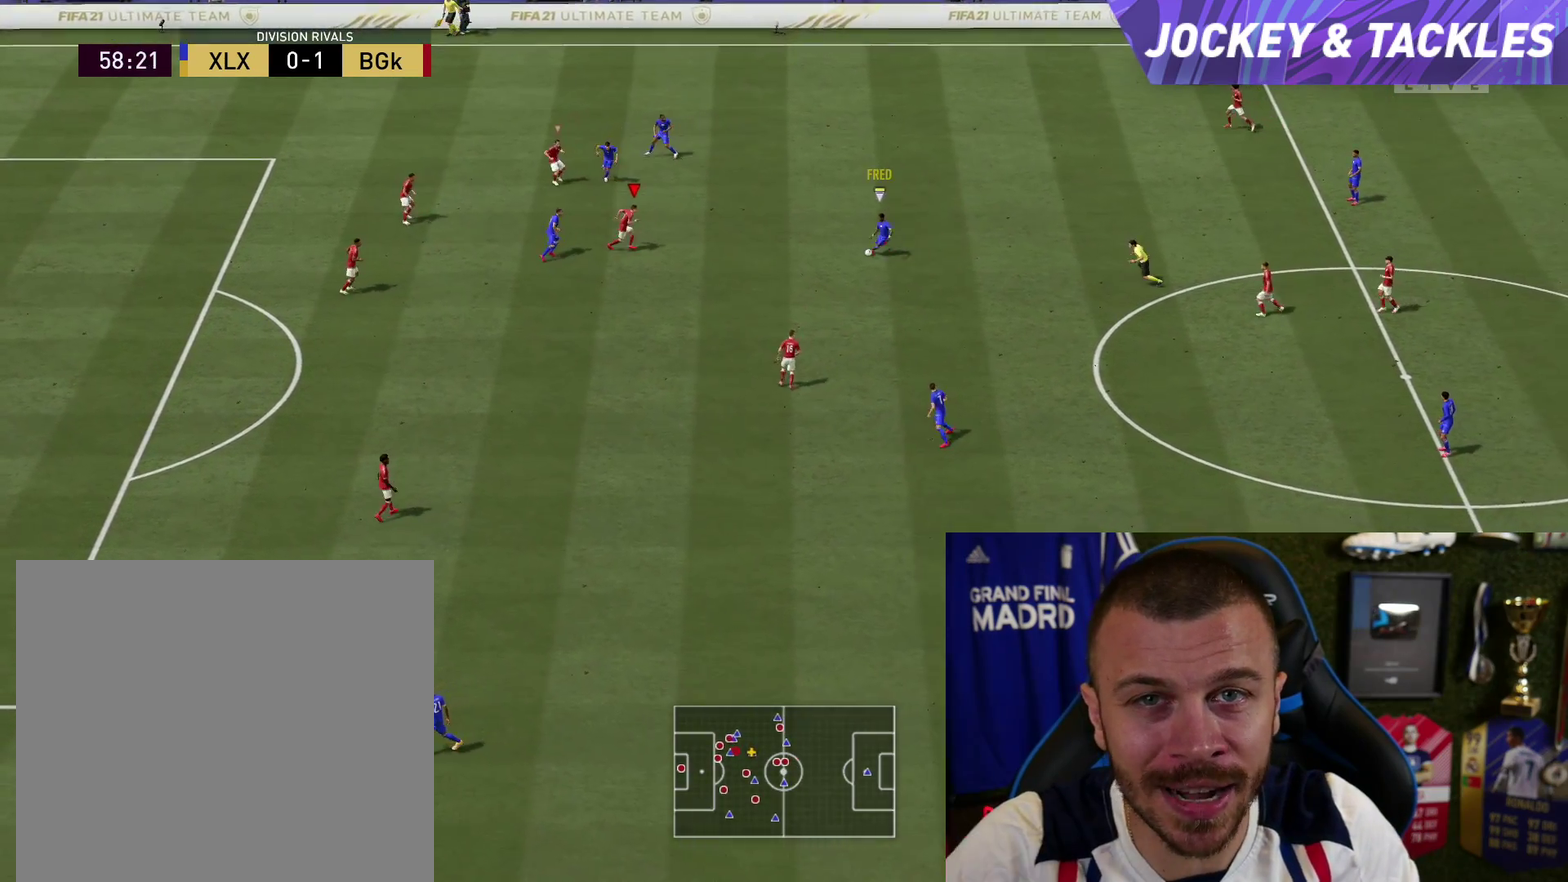
{"dt_ms": 501, "buttons": ["L2", "R1", "R2"], "left_stick": "left", "right_stick": "center", "button_events": []}
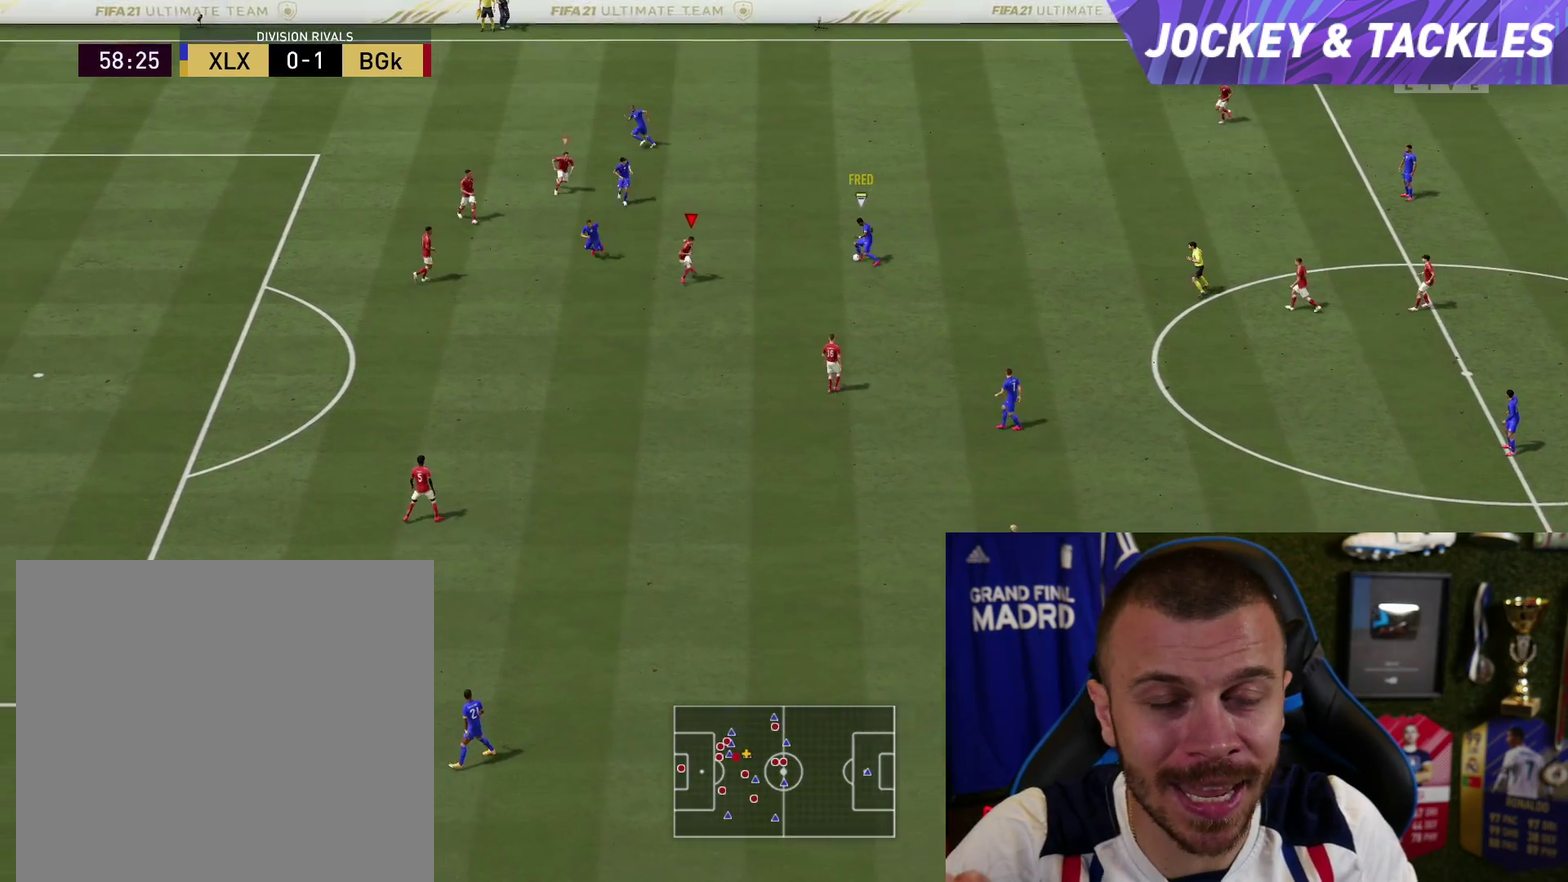
{"dt_ms": 400, "buttons": ["L2", "R1", "R2"], "left_stick": "up-left", "right_stick": "center", "button_events": [[50, "R2", "up"], [400, "R2", "down"]]}
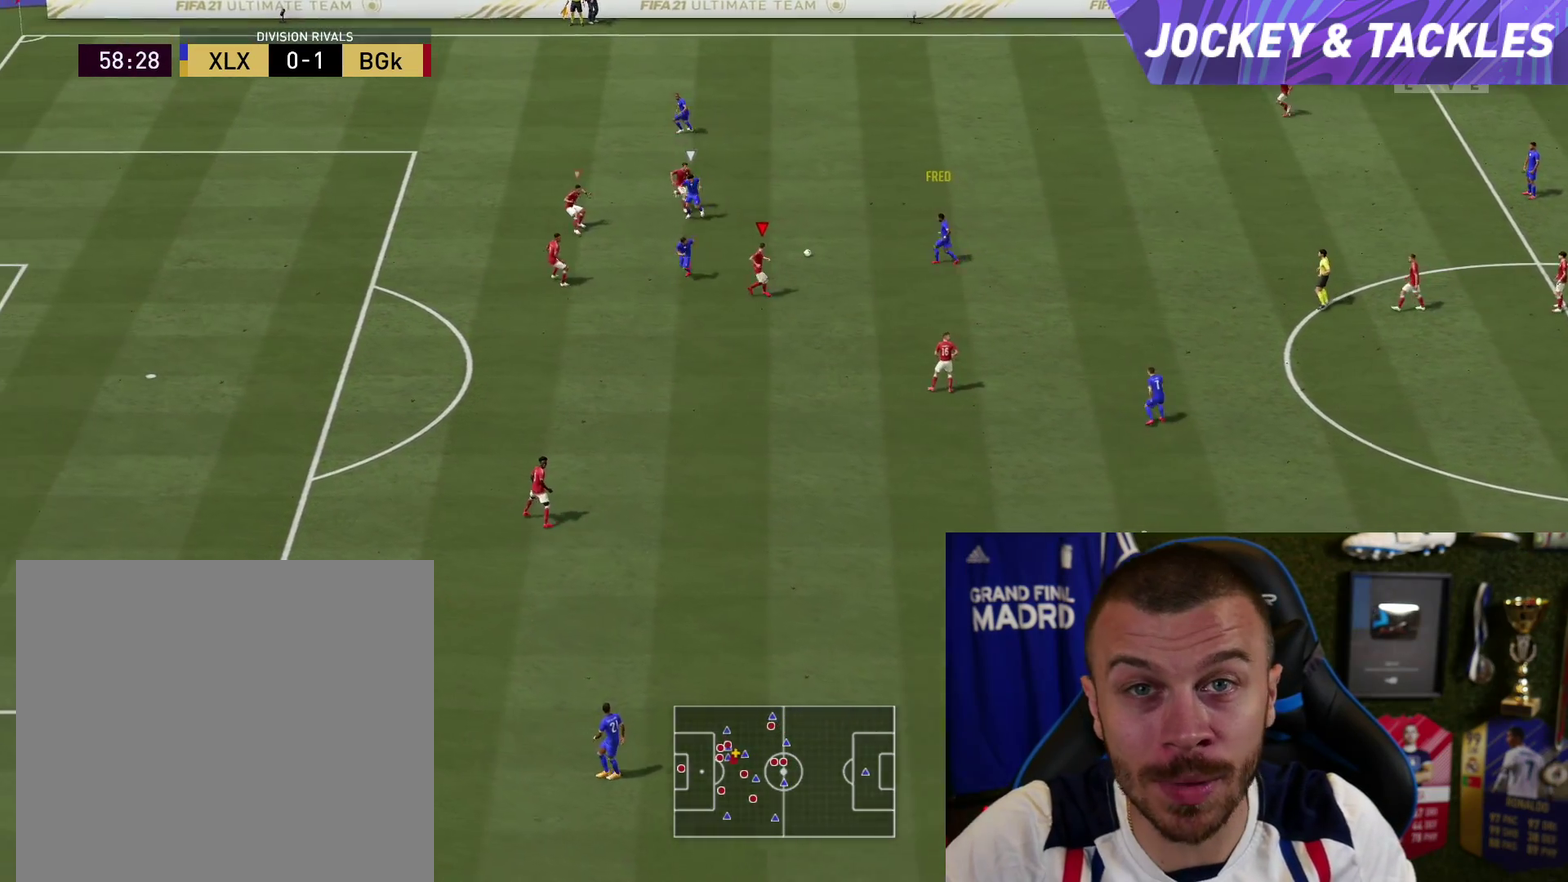
{"dt_ms": 501, "buttons": ["L2", "R1", "R2"], "left_stick": "left", "right_stick": "center", "button_events": []}
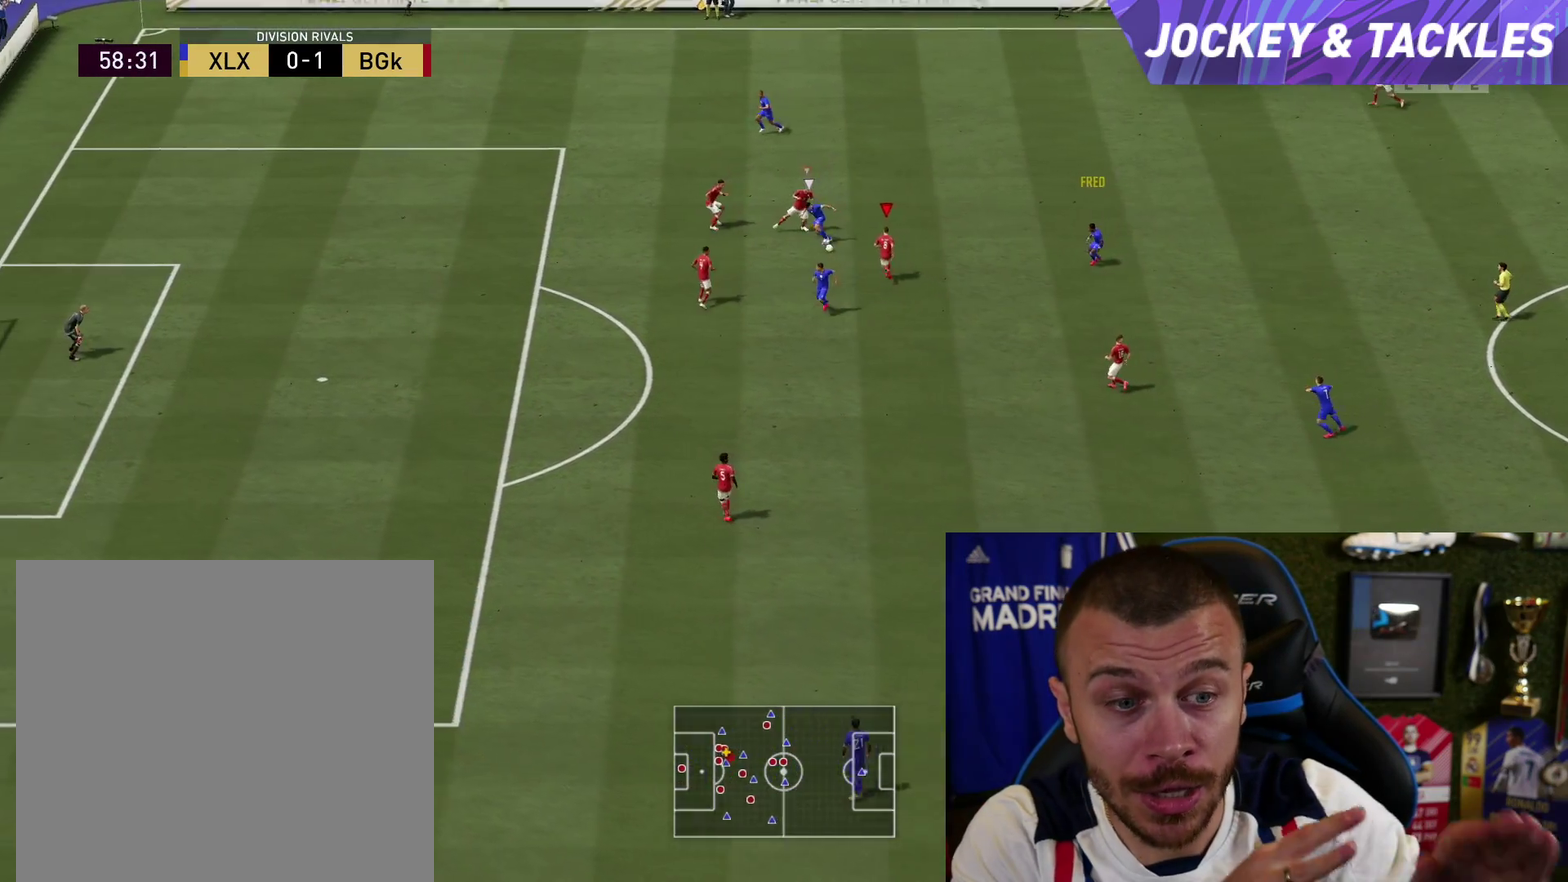
{"dt_ms": 600, "buttons": ["L2", "R1", "R2"], "left_stick": "left", "right_stick": "center", "button_events": []}
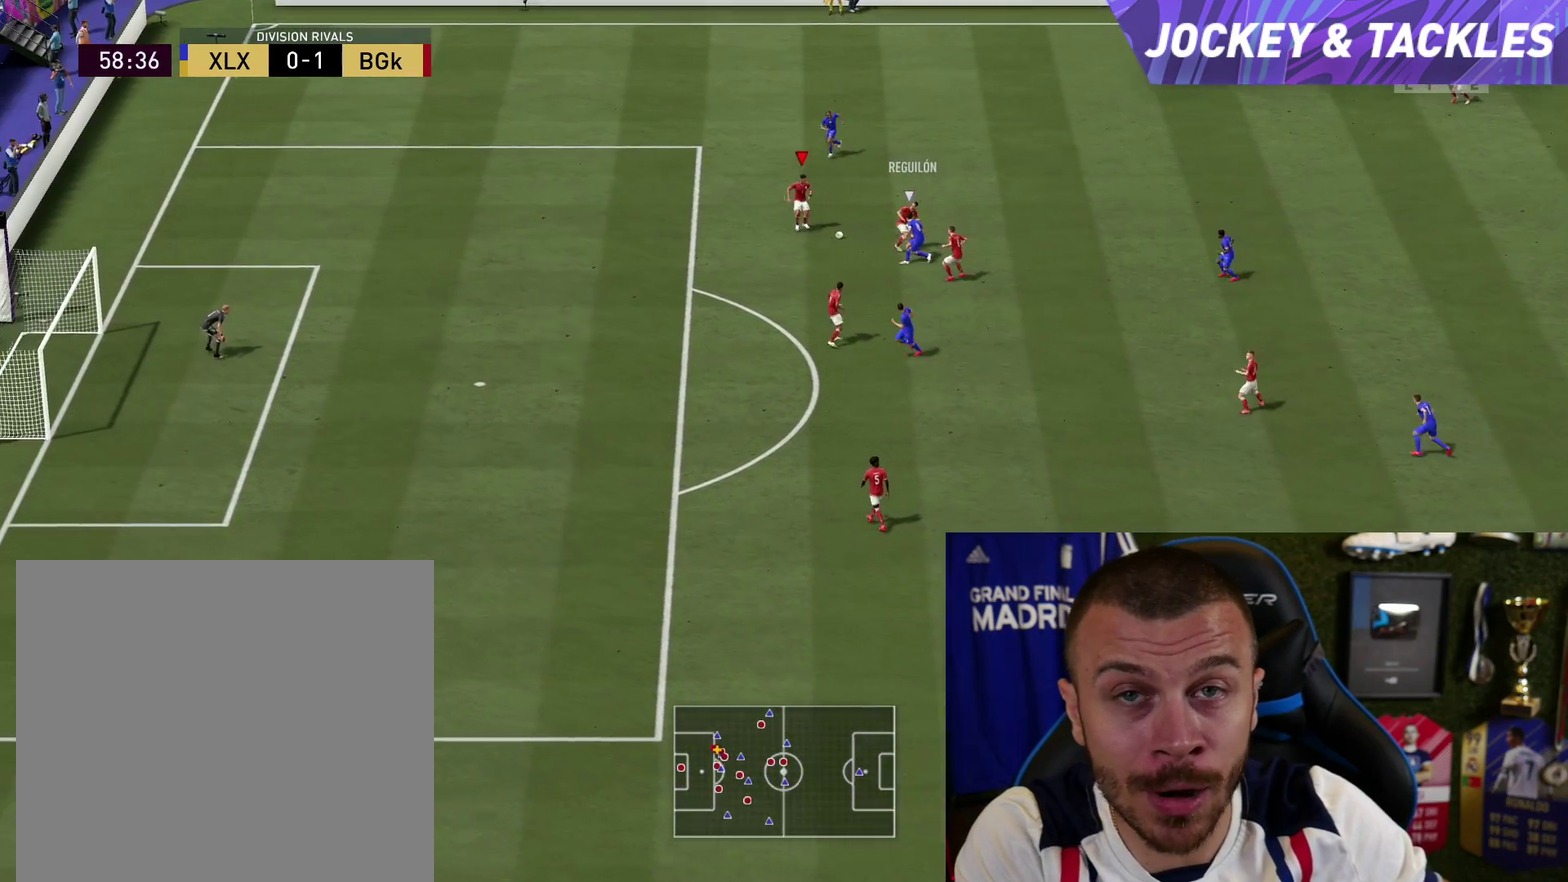
{"dt_ms": 501, "buttons": [], "left_stick": "left", "right_stick": "center", "button_events": [[167, "R1", "up"], [284, "R2", "up"], [317, "L2", "up"]]}
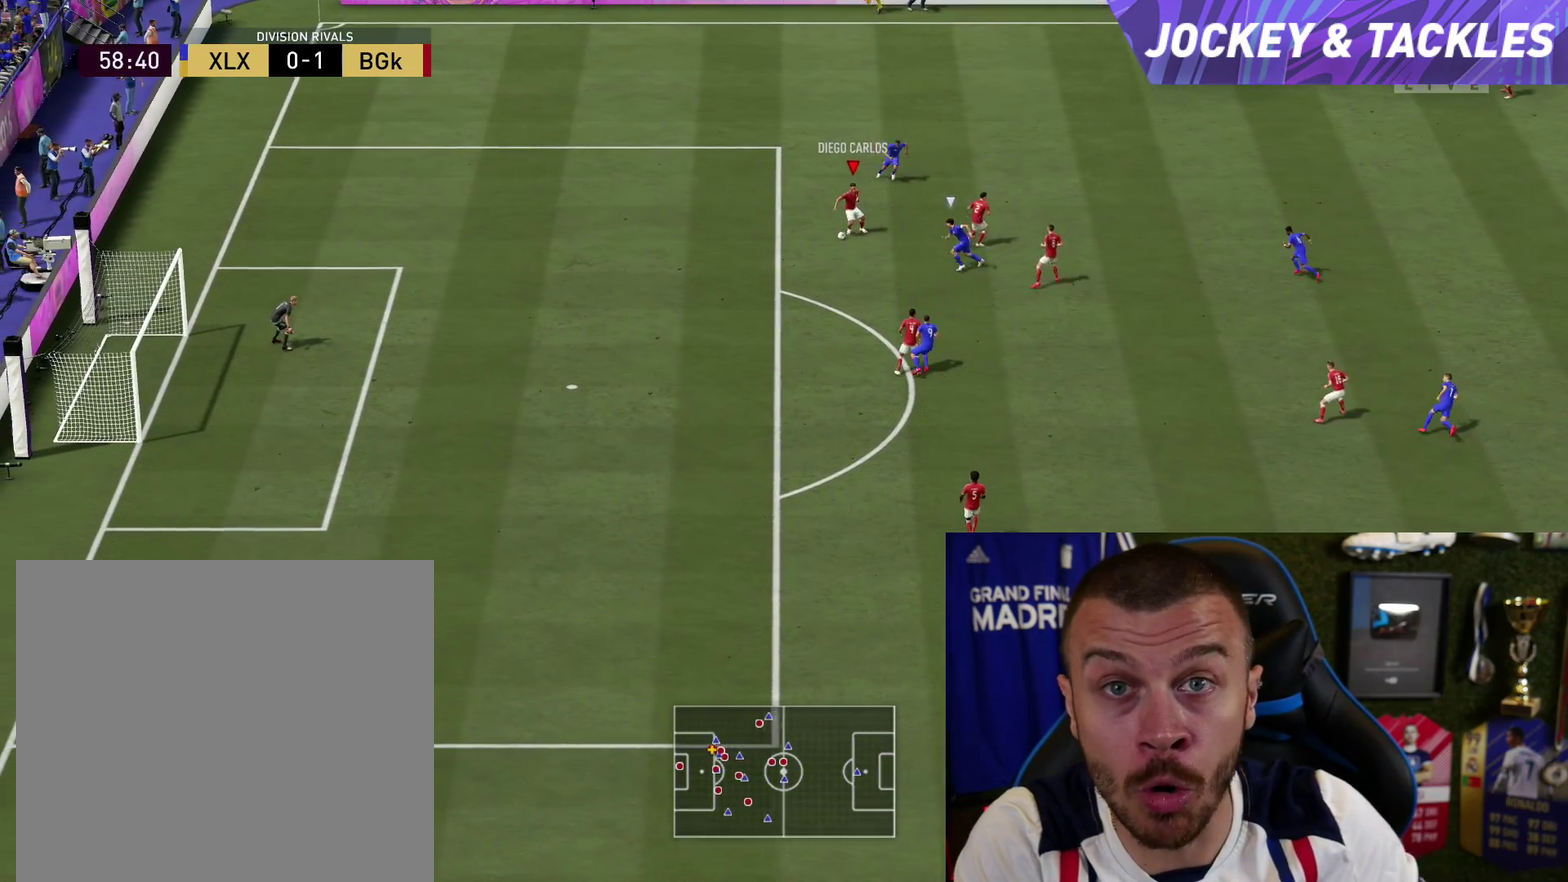
{"dt_ms": 500, "buttons": [], "left_stick": "up-left", "right_stick": "center", "button_events": []}